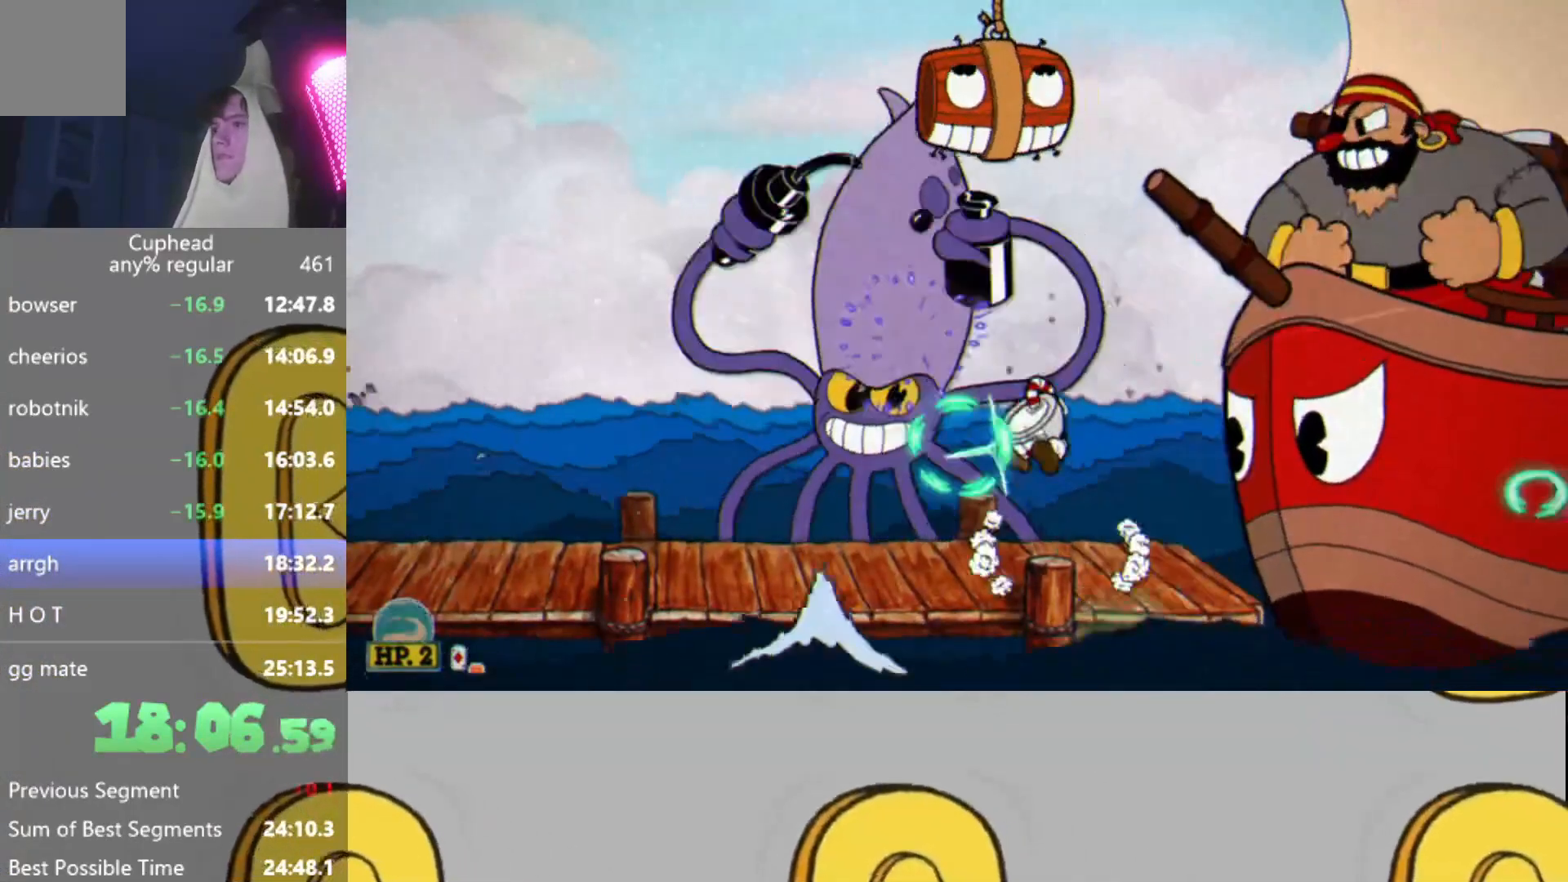
Gameplay with a controller (Xbox layout); each line is a JSON object with the inputs held at the frame after it. "events" lists button and stick changes between this image and that frame as [ms after this image, input, new state], when the widget could be followed in between. Not read: L3 R3 right_stick.
{"buttons": ["A", "L2", "R2"], "left_stick": "center", "events": [[16, "A", "up"], [83, "L2", "up"], [133, "L2", "down"], [233, "L2", "up"], [300, "L2", "down"], [383, "L2", "up"], [433, "L2", "down"], [500, "A", "down"]]}
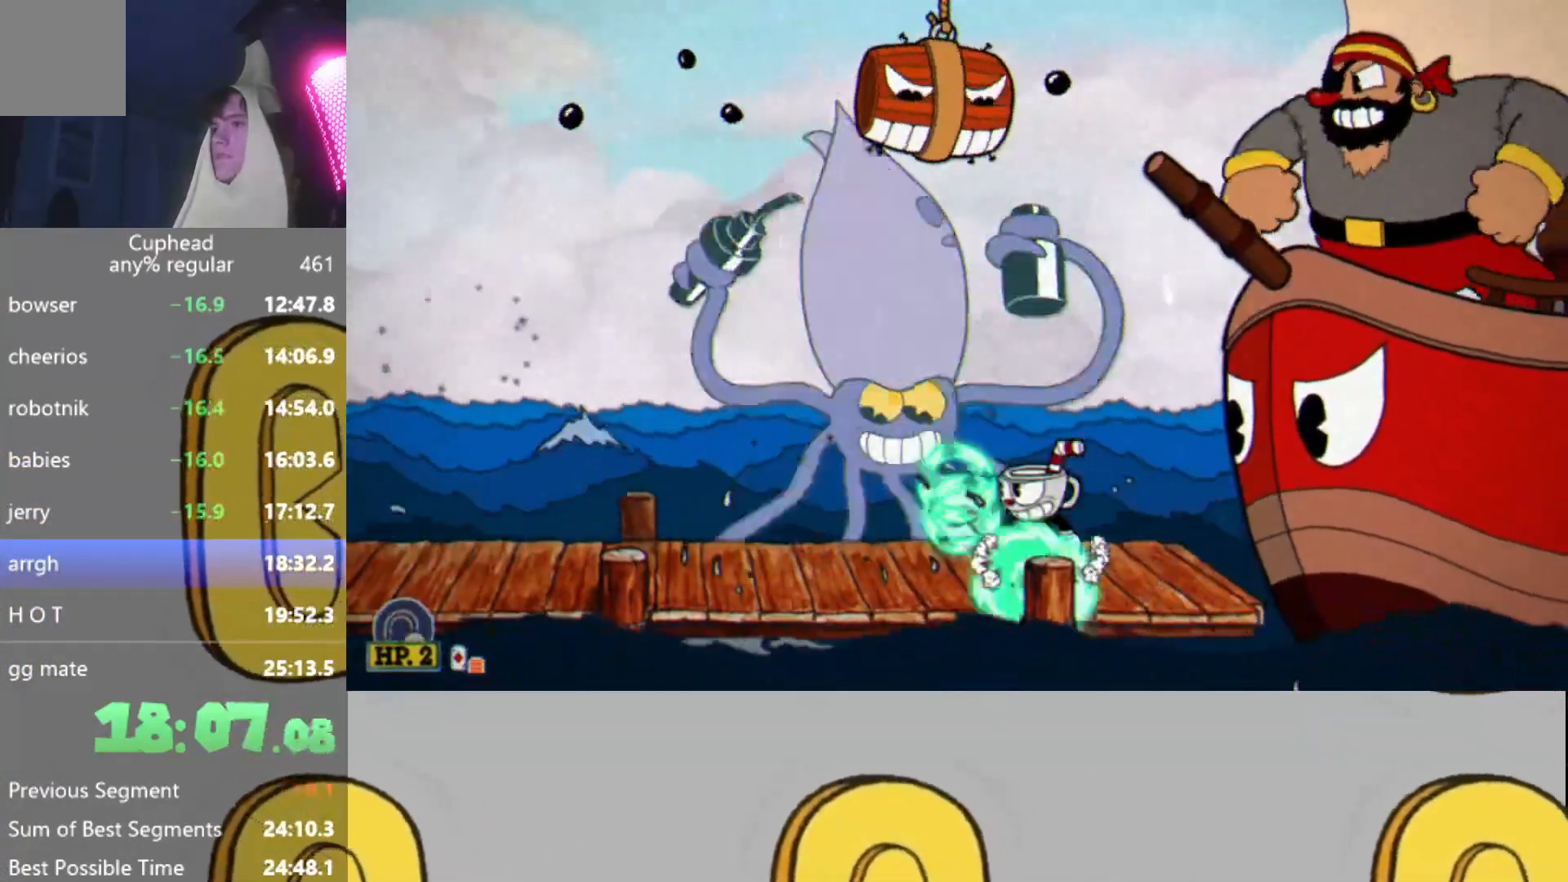
{"buttons": ["R2"], "left_stick": "up-right", "events": [[17, "L2", "up"], [84, "A", "up"], [117, "L2", "down"], [184, "L2", "up"], [267, "L2", "down"], [334, "L2", "up"], [417, "L2", "down"], [467, "left_stick", "up-right"], [501, "L2", "up"]]}
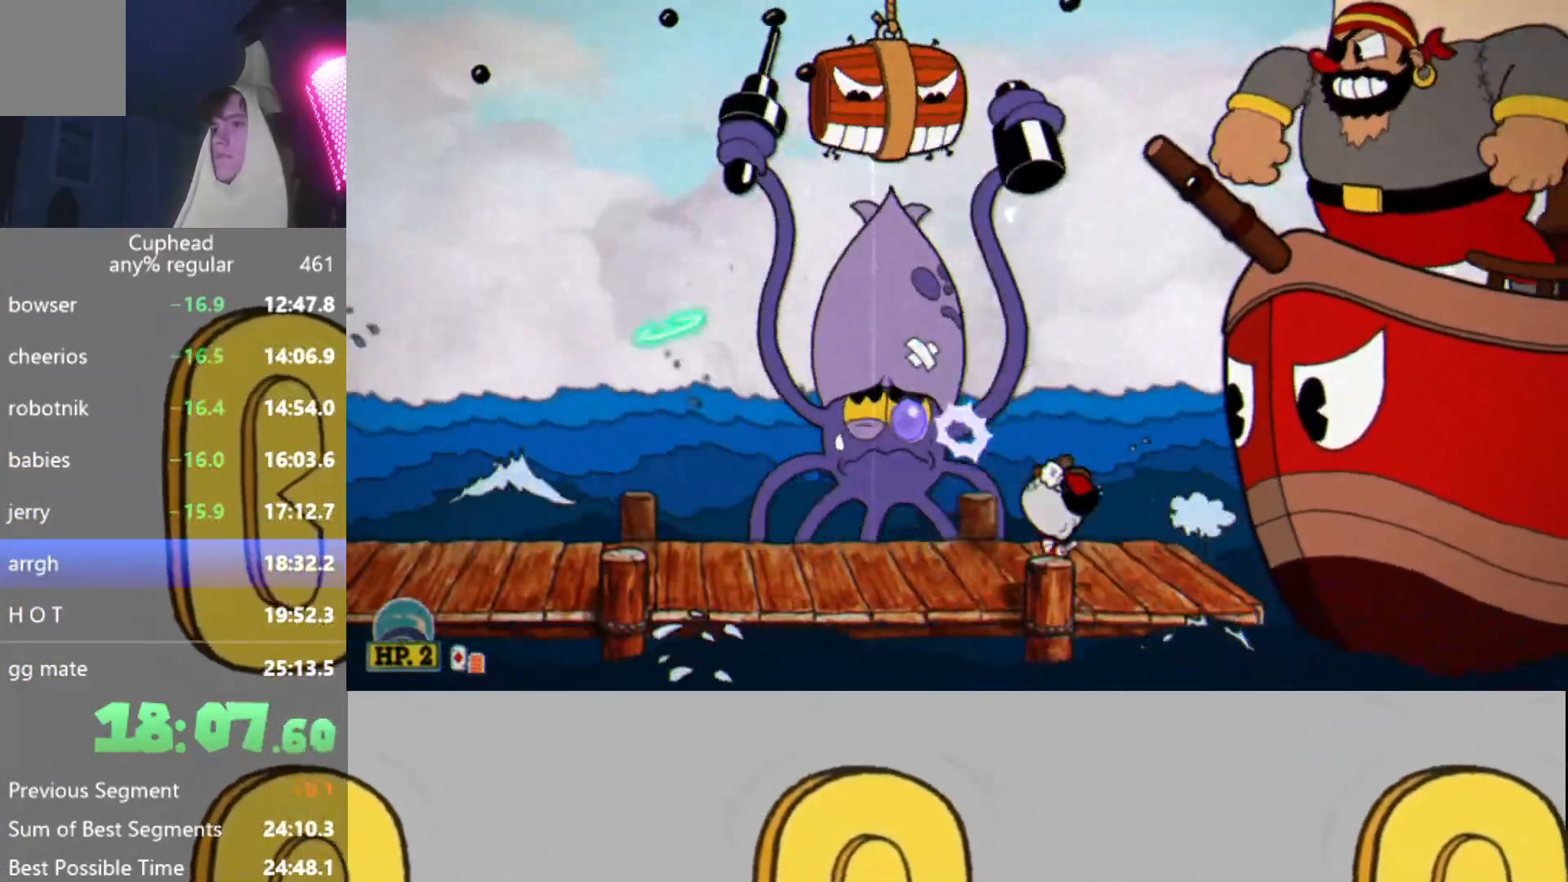
{"buttons": ["R2"], "left_stick": "up-right", "events": [[83, "A", "down"], [83, "L2", "down"], [133, "L2", "up"], [217, "A", "up"], [217, "L2", "down"], [317, "L2", "up"], [383, "L2", "down"], [483, "L2", "up"]]}
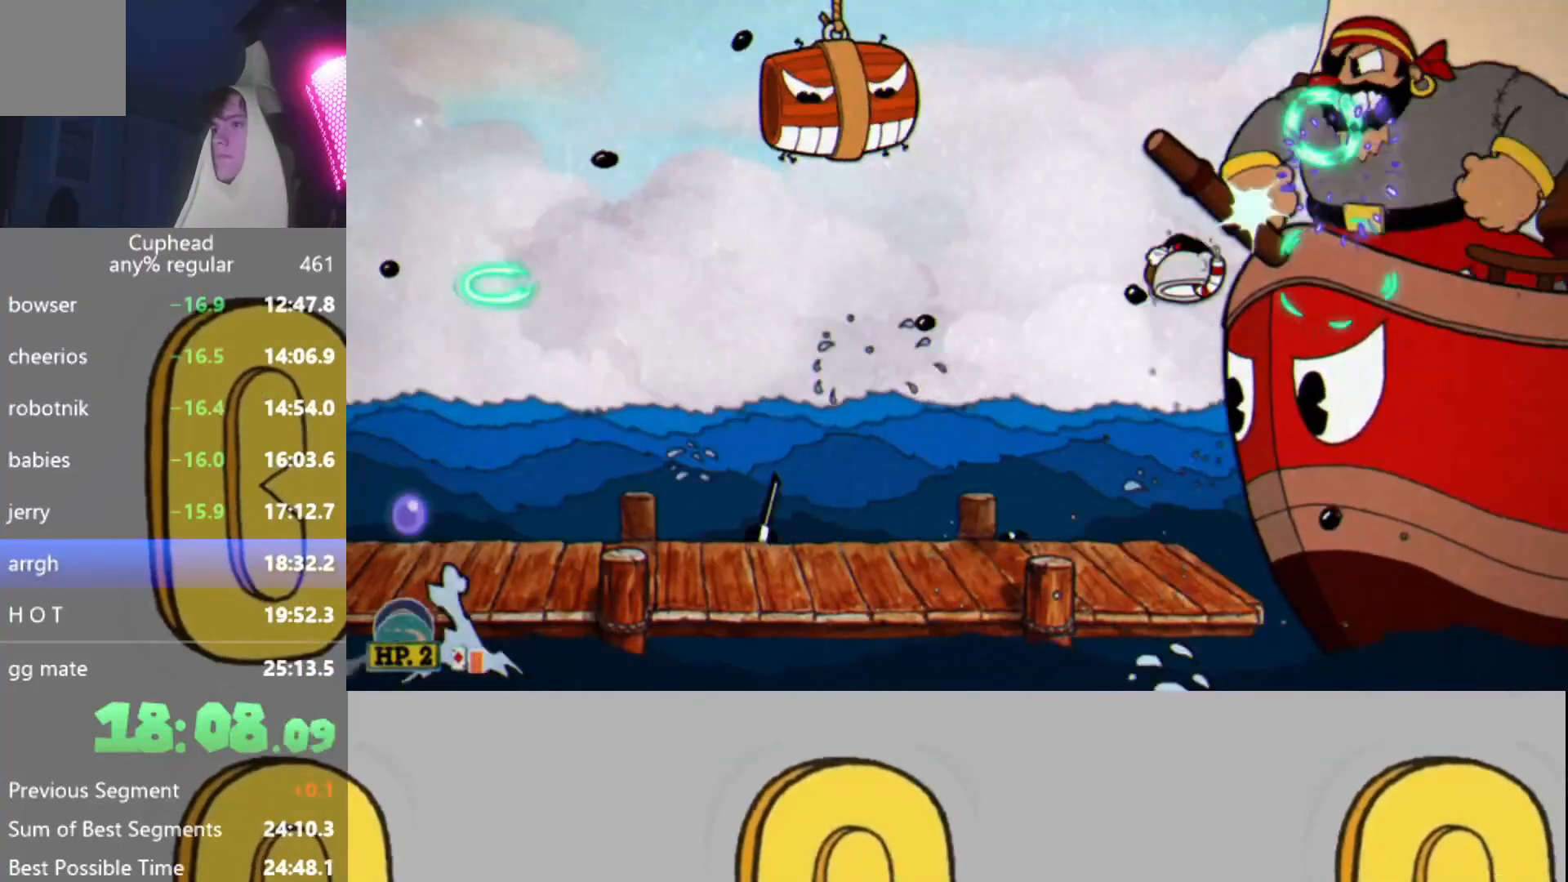
{"buttons": ["L2", "R2"], "left_stick": "up-right", "events": [[34, "L2", "down"], [117, "L2", "up"], [184, "L2", "down"], [267, "A", "down"], [284, "L2", "up"], [367, "L2", "down"], [401, "A", "up"], [417, "L2", "up"], [501, "L2", "down"]]}
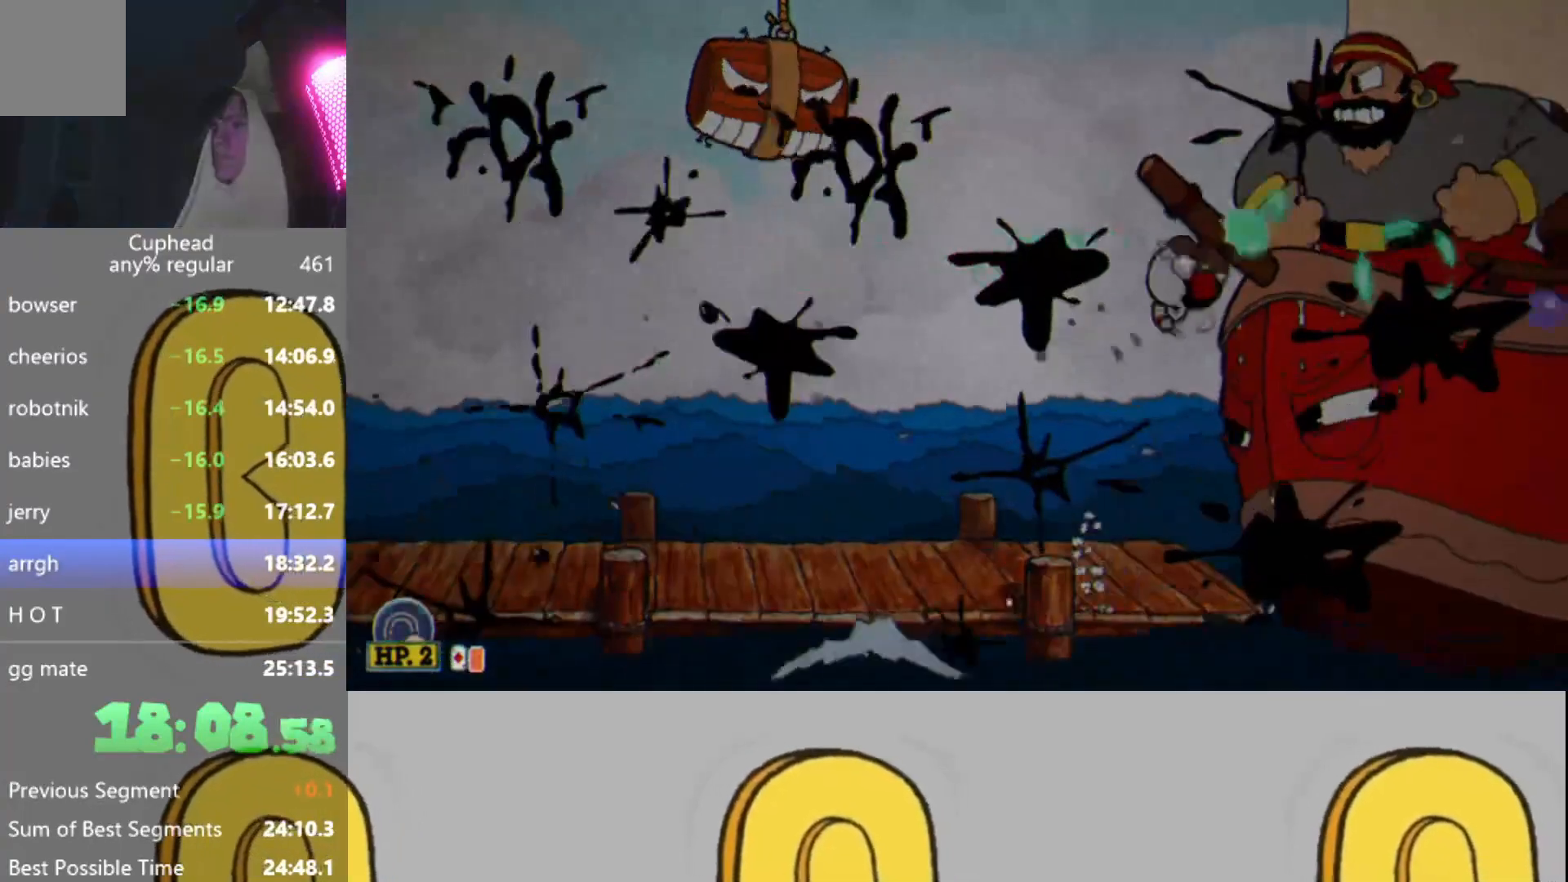
{"buttons": ["A", "L2", "R2"], "left_stick": "up-right", "events": [[66, "L2", "up"], [133, "L2", "down"], [217, "L2", "up"], [283, "L2", "down"], [400, "A", "down"], [400, "L2", "up"], [467, "L2", "down"]]}
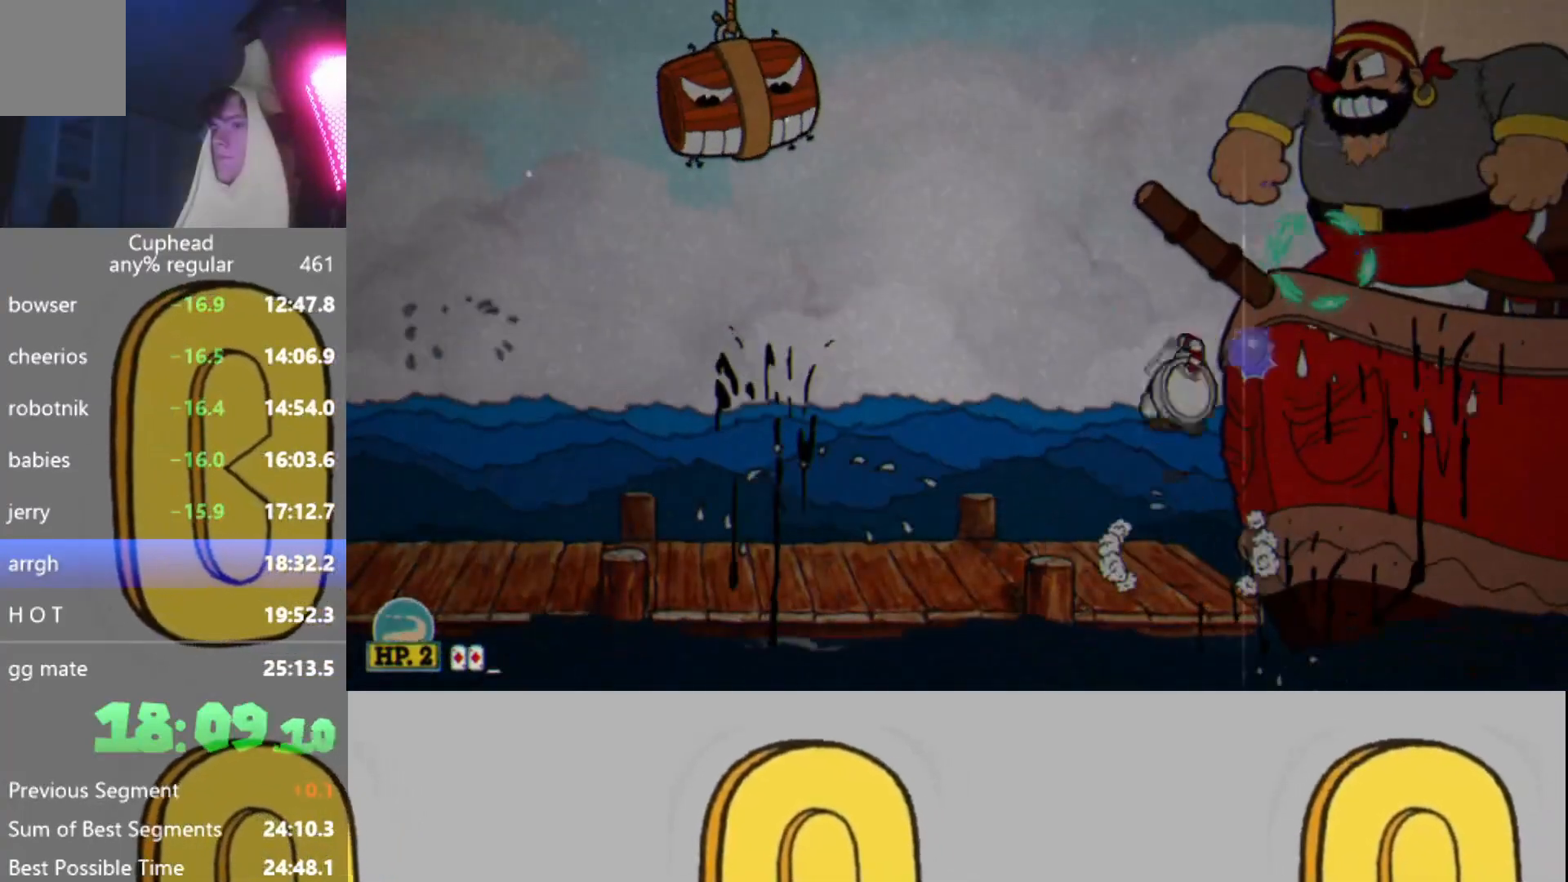
{"buttons": ["L2", "R2"], "left_stick": "up-right", "events": [[34, "A", "up"], [34, "L2", "up"], [84, "L2", "down"], [200, "L2", "up"], [267, "L2", "down"], [367, "L2", "up"], [434, "L2", "down"]]}
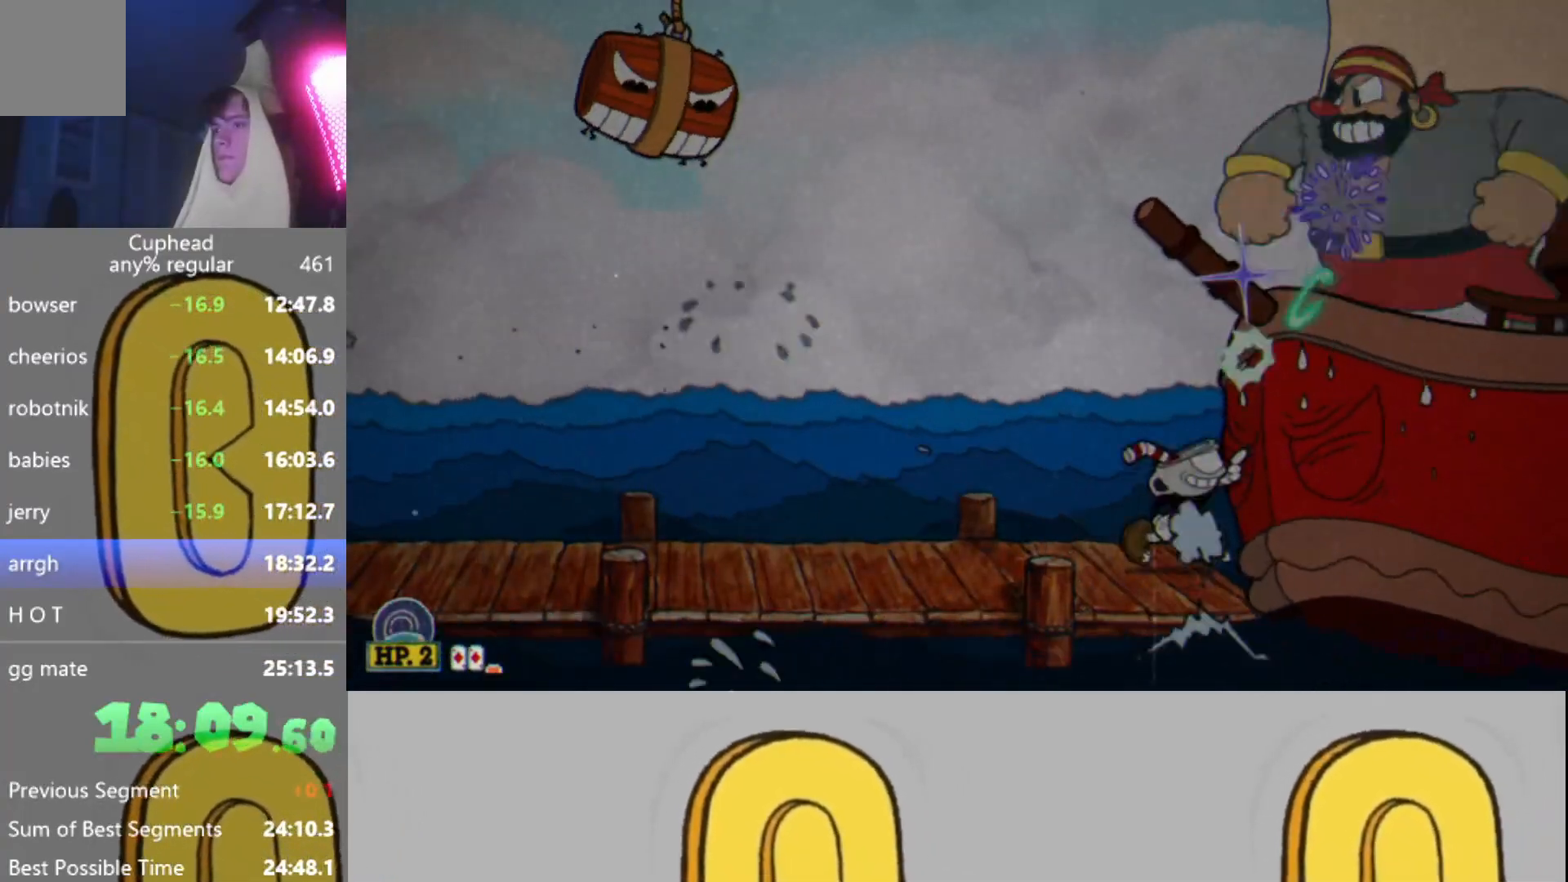
{"buttons": ["R2"], "left_stick": "center", "events": [[16, "L2", "up"], [83, "A", "down"], [217, "A", "up"], [333, "left_stick", "center"], [383, "left_stick", "left"], [450, "left_stick", "center"]]}
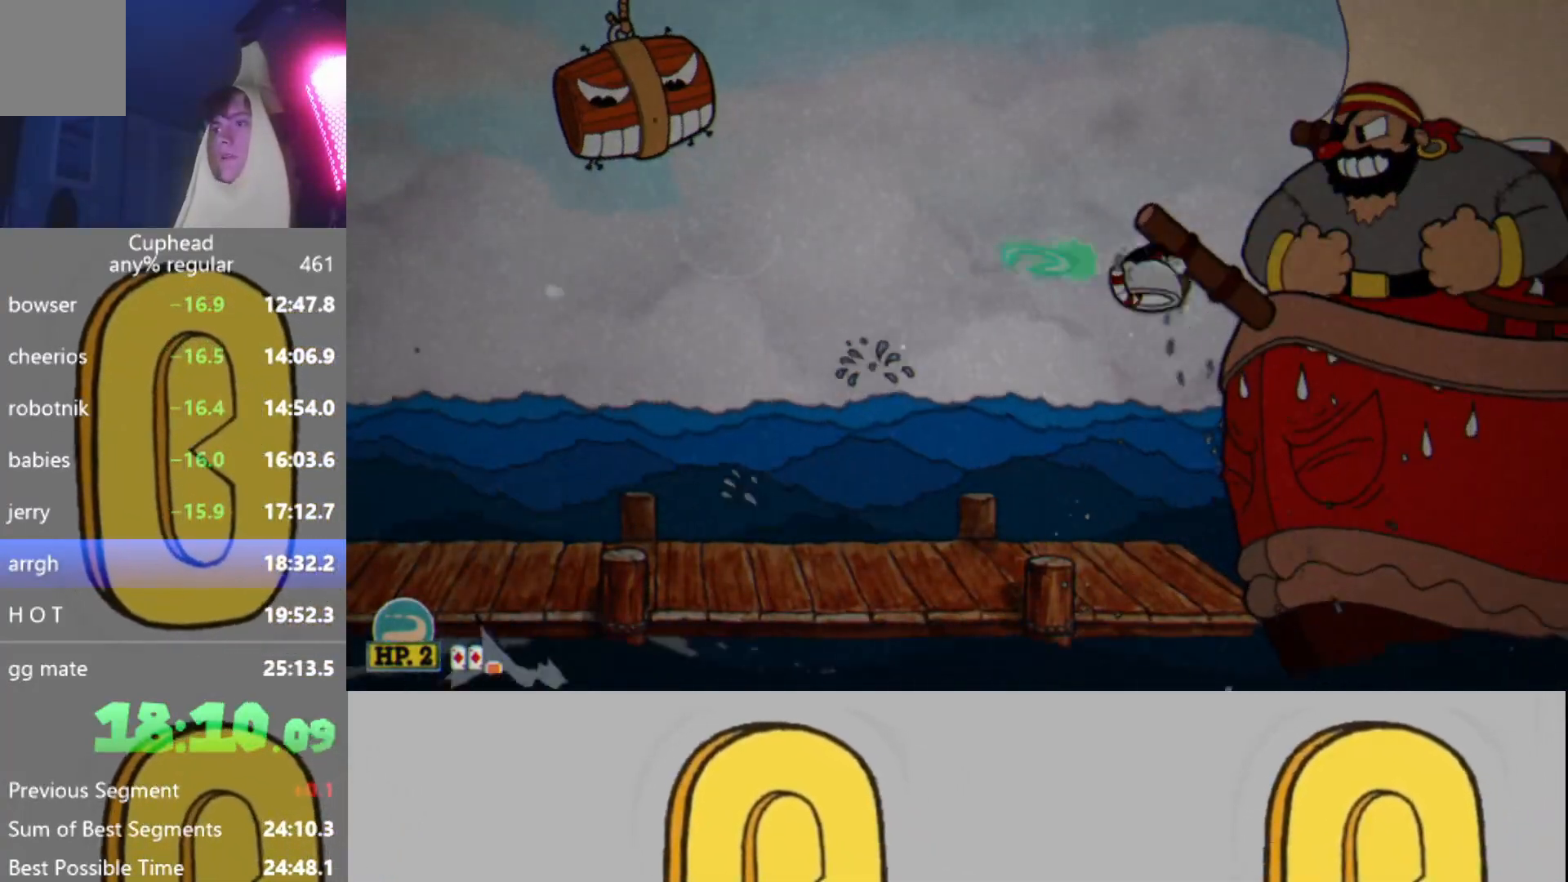
{"buttons": ["R2"], "left_stick": "left", "events": [[250, "A", "down"], [317, "A", "up"], [501, "left_stick", "left"]]}
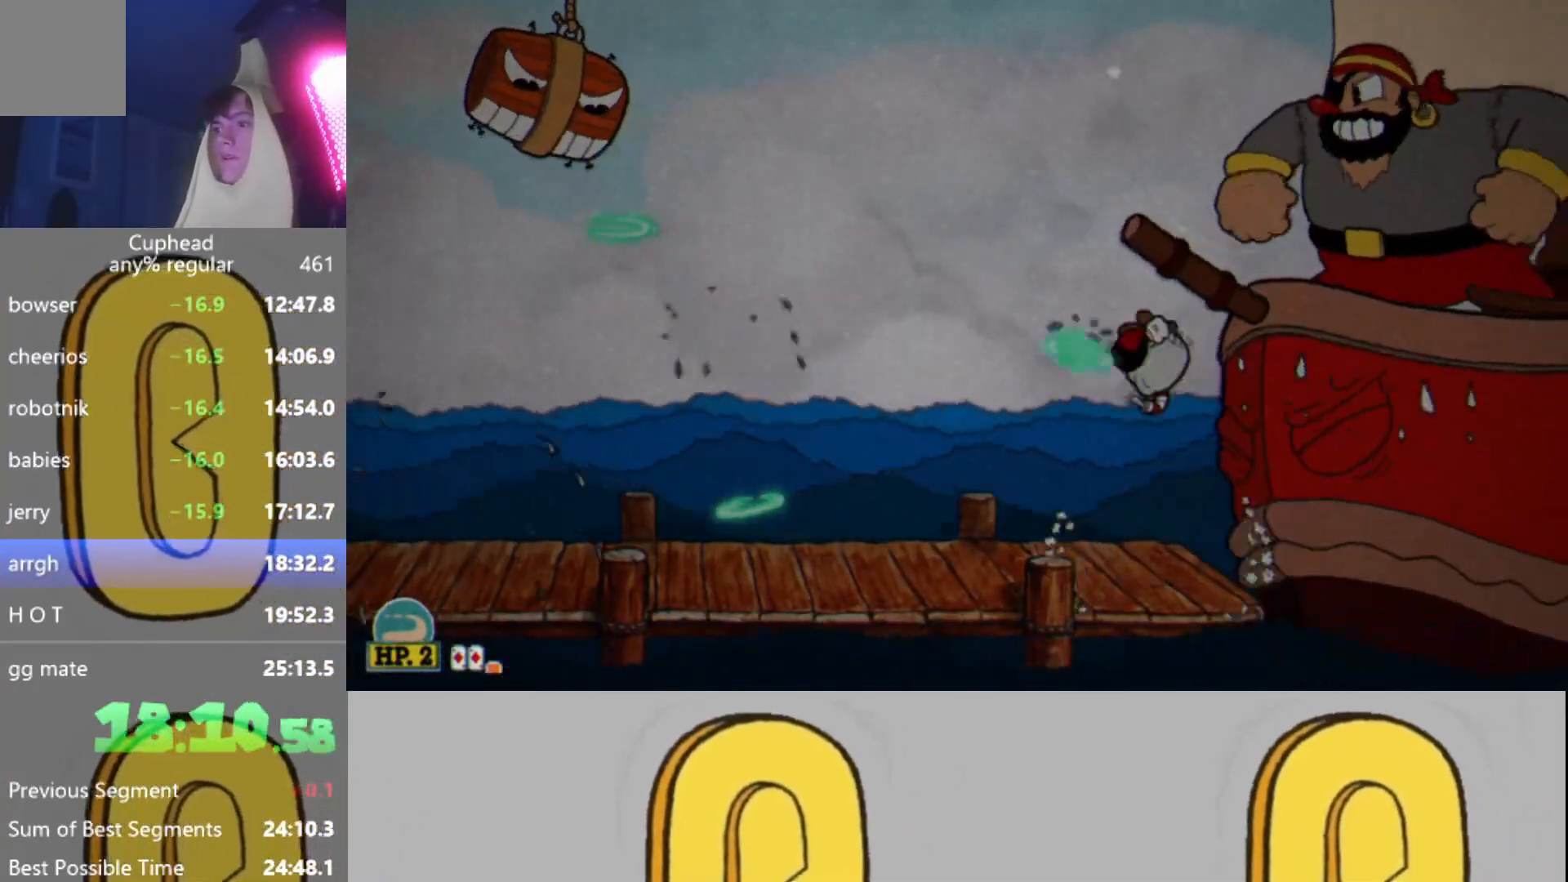
{"buttons": ["R2"], "left_stick": "center", "events": [[33, "left_stick", "center"], [250, "left_stick", "left"], [317, "A", "down"], [333, "left_stick", "center"], [383, "A", "up"]]}
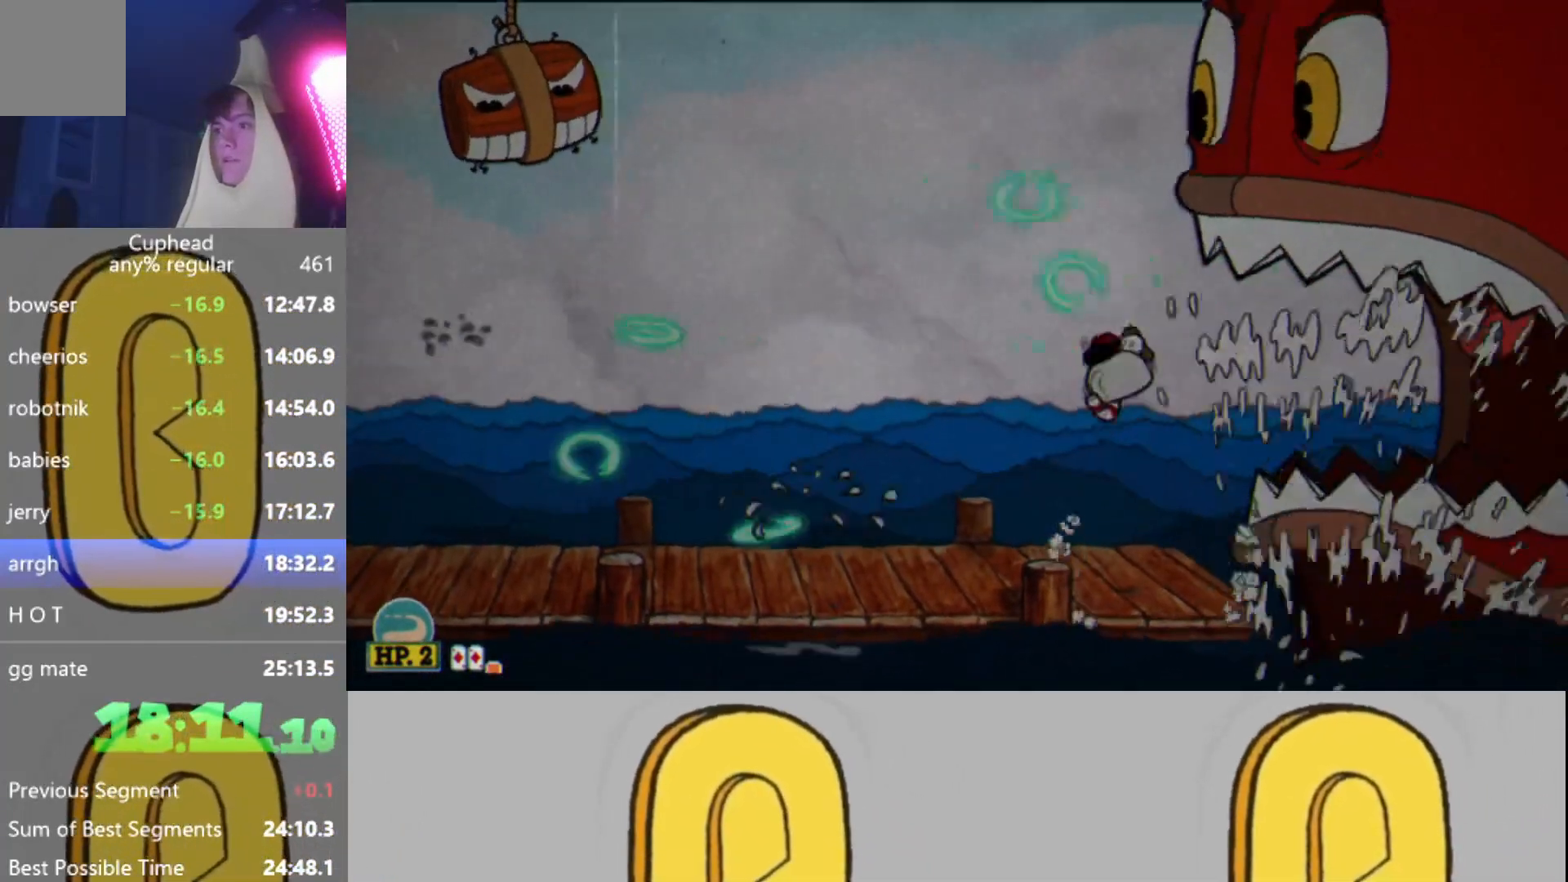
{"buttons": ["R2"], "left_stick": "center", "events": [[100, "left_stick", "left"], [150, "left_stick", "center"]]}
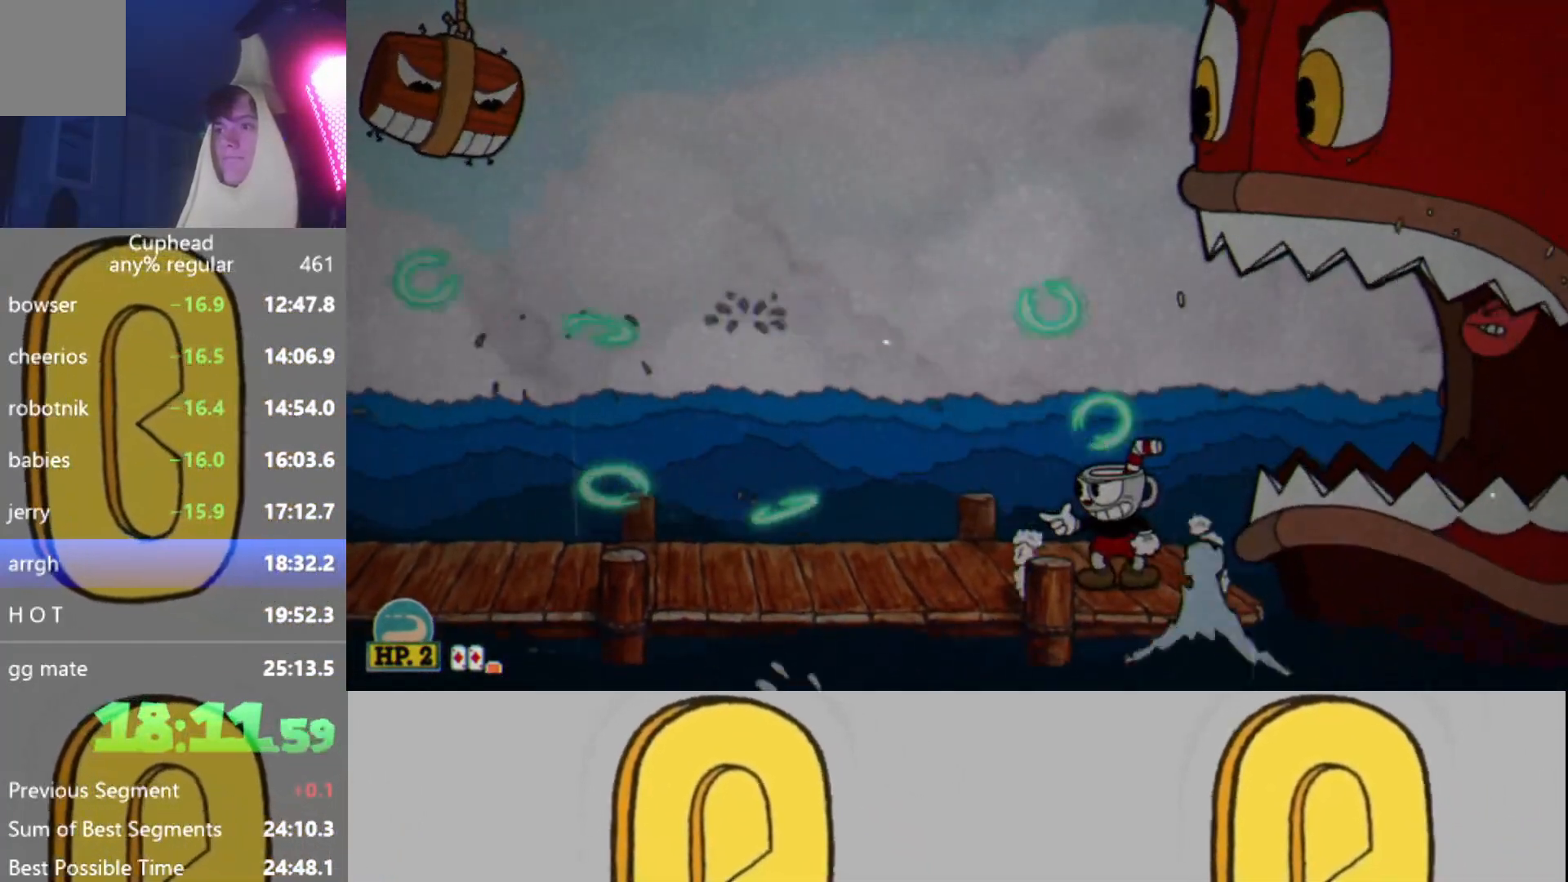
{"buttons": ["R2"], "left_stick": "center", "events": []}
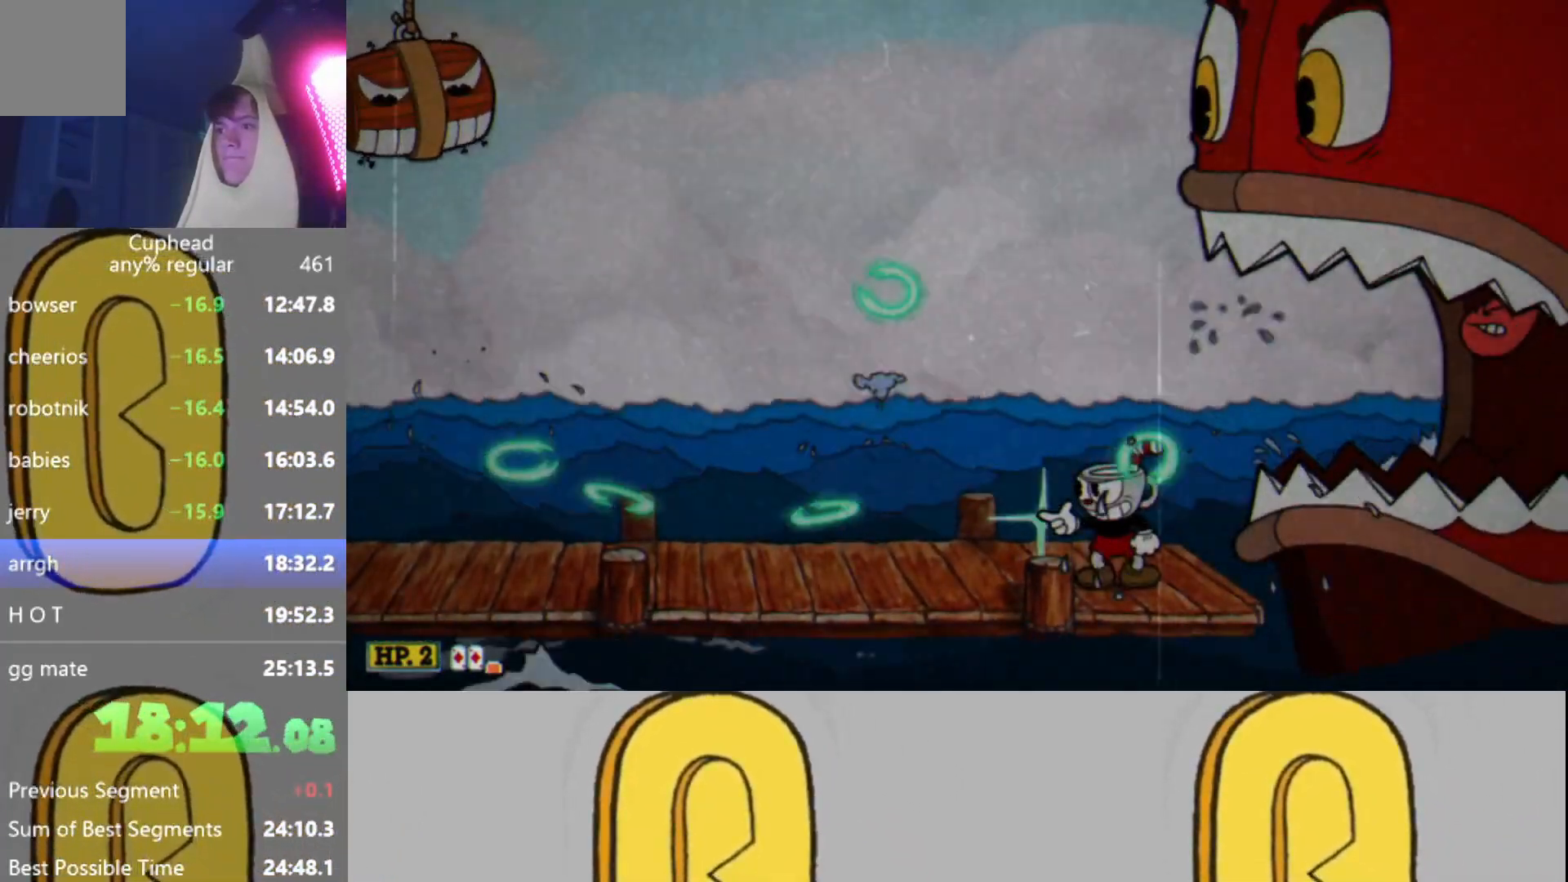
{"buttons": ["R2"], "left_stick": "center", "events": []}
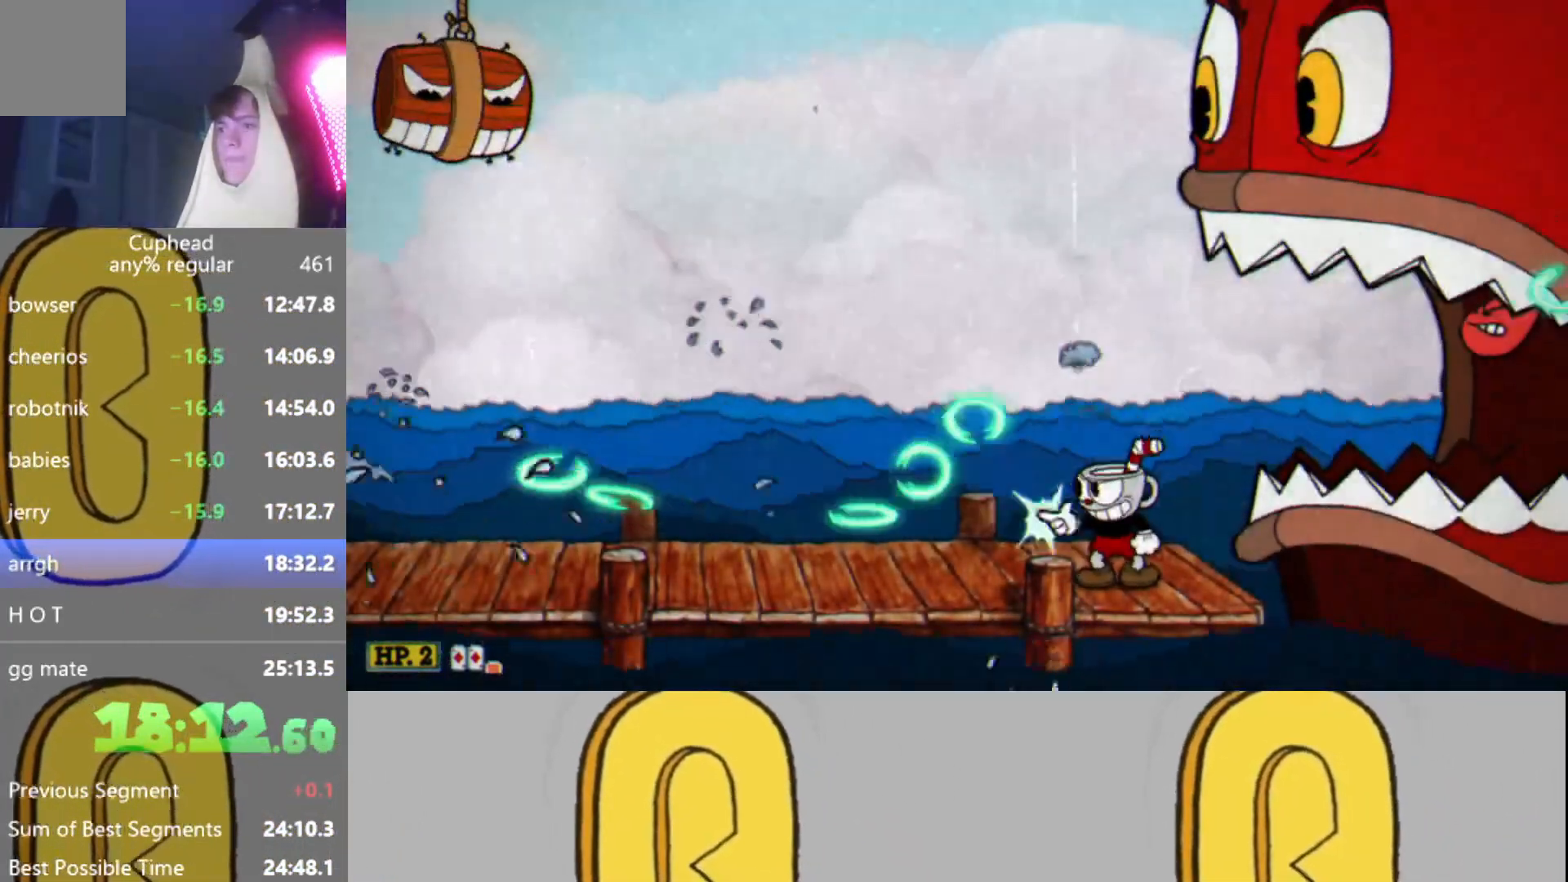
{"buttons": ["L2", "R2"], "left_stick": "right", "events": [[33, "A", "down"], [33, "left_stick", "right"], [116, "A", "up"], [133, "L2", "down"], [183, "L2", "up"], [283, "L2", "down"], [350, "L2", "up"], [433, "L2", "down"]]}
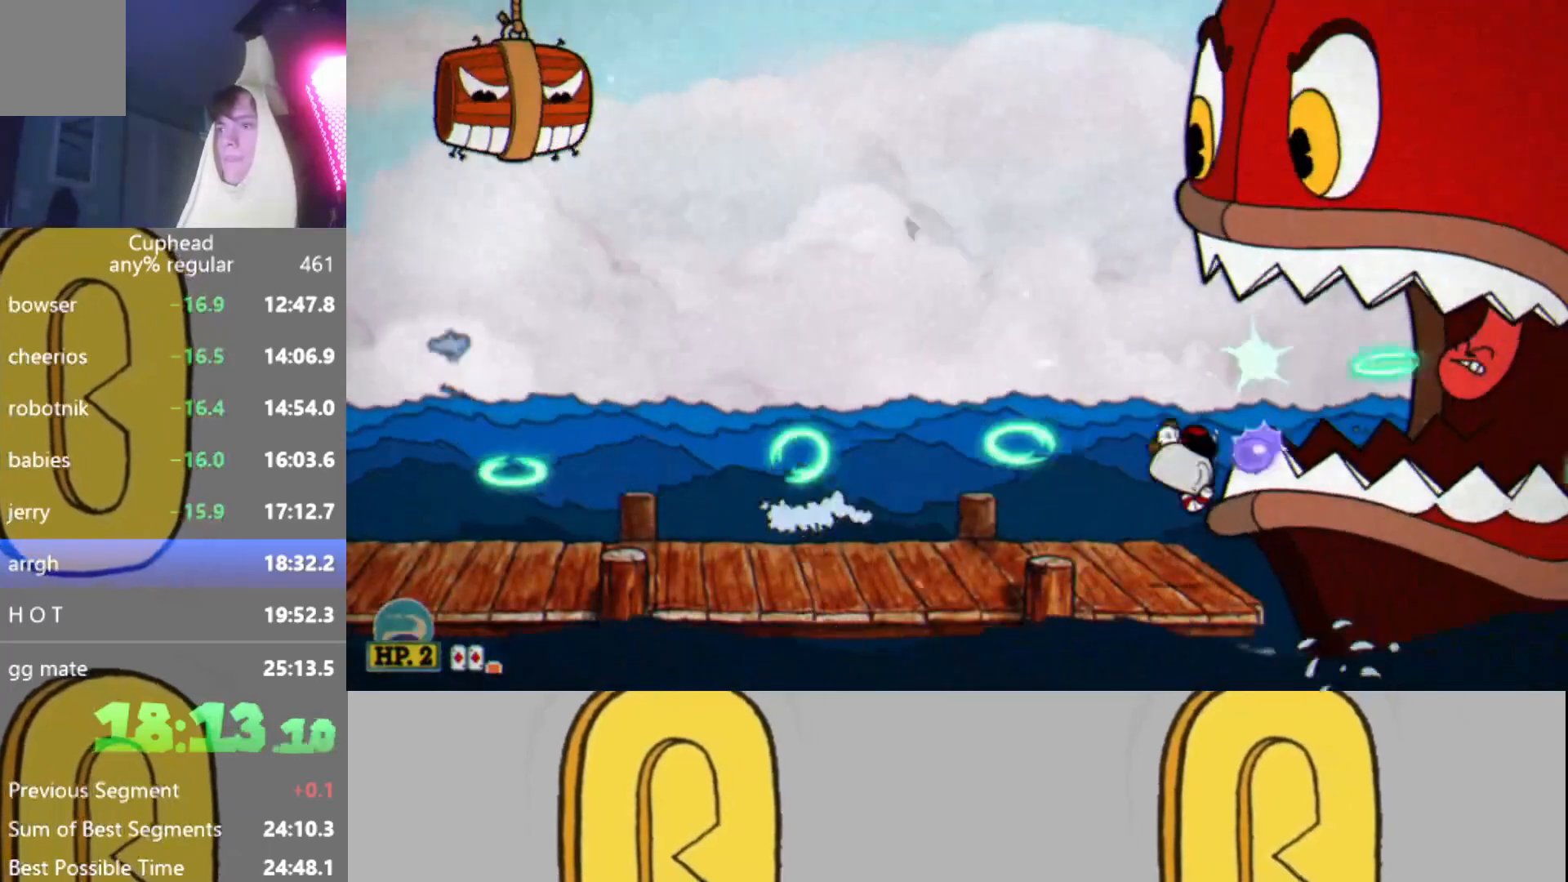
{"buttons": ["R2"], "left_stick": "right", "events": [[17, "L2", "up"], [84, "L2", "down"], [167, "L2", "up"], [234, "A", "down"], [234, "L2", "down"], [300, "A", "up"], [317, "L2", "up"], [401, "L2", "down"], [467, "L2", "up"]]}
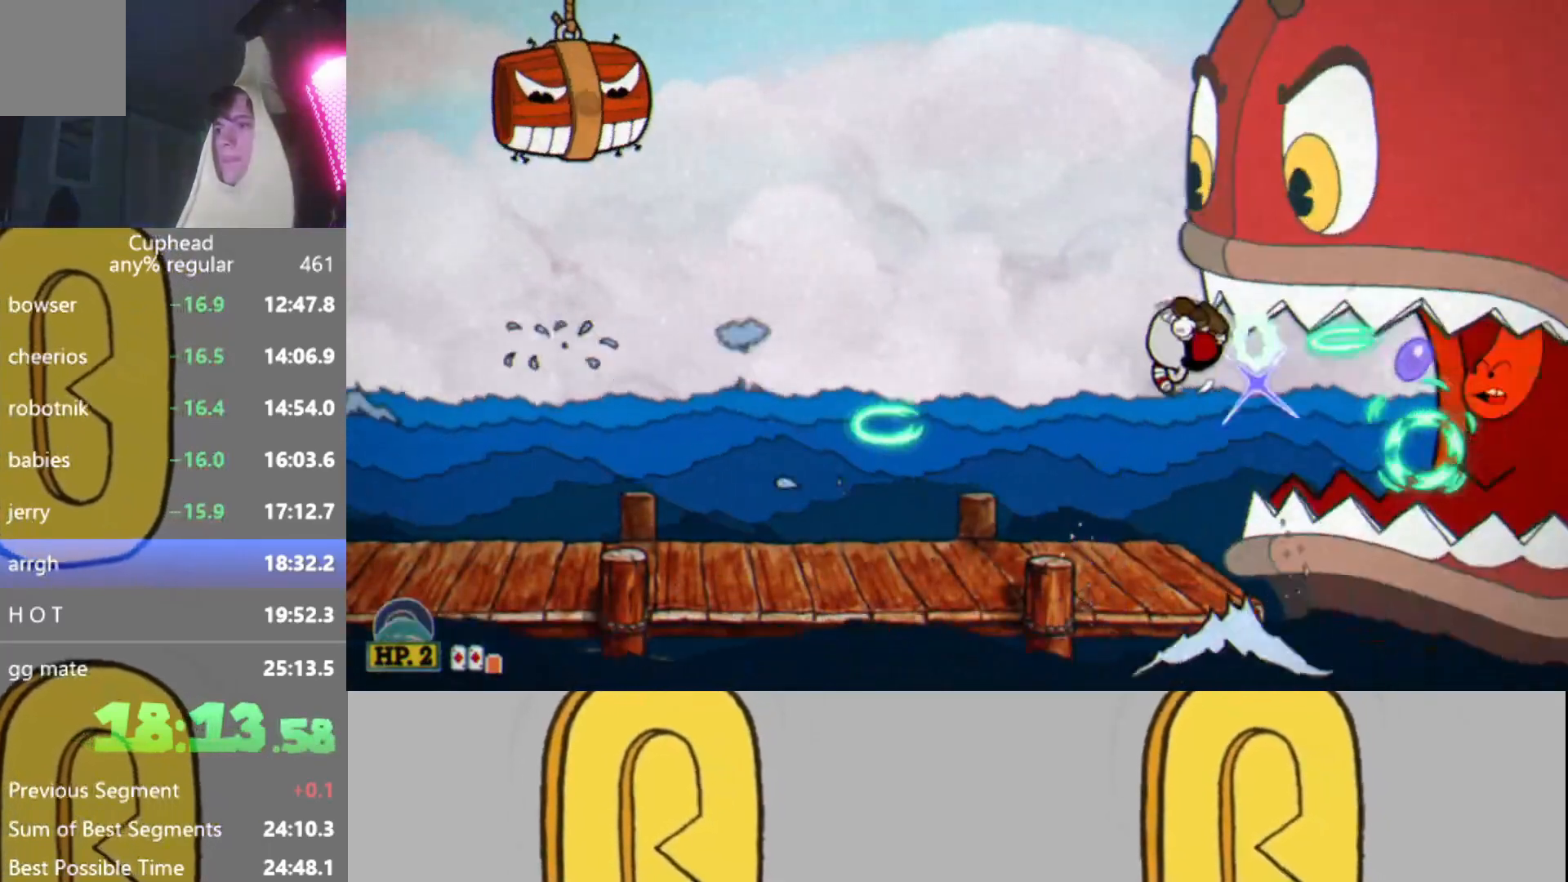
{"buttons": ["B", "R2"], "left_stick": "center", "events": [[50, "L2", "down"], [100, "B", "down"], [150, "L2", "up"], [167, "B", "up"], [233, "L2", "down"], [250, "B", "down"], [333, "B", "up"], [333, "L2", "up"], [400, "B", "down"], [417, "L2", "down"], [450, "left_stick", "center"], [500, "L2", "up"]]}
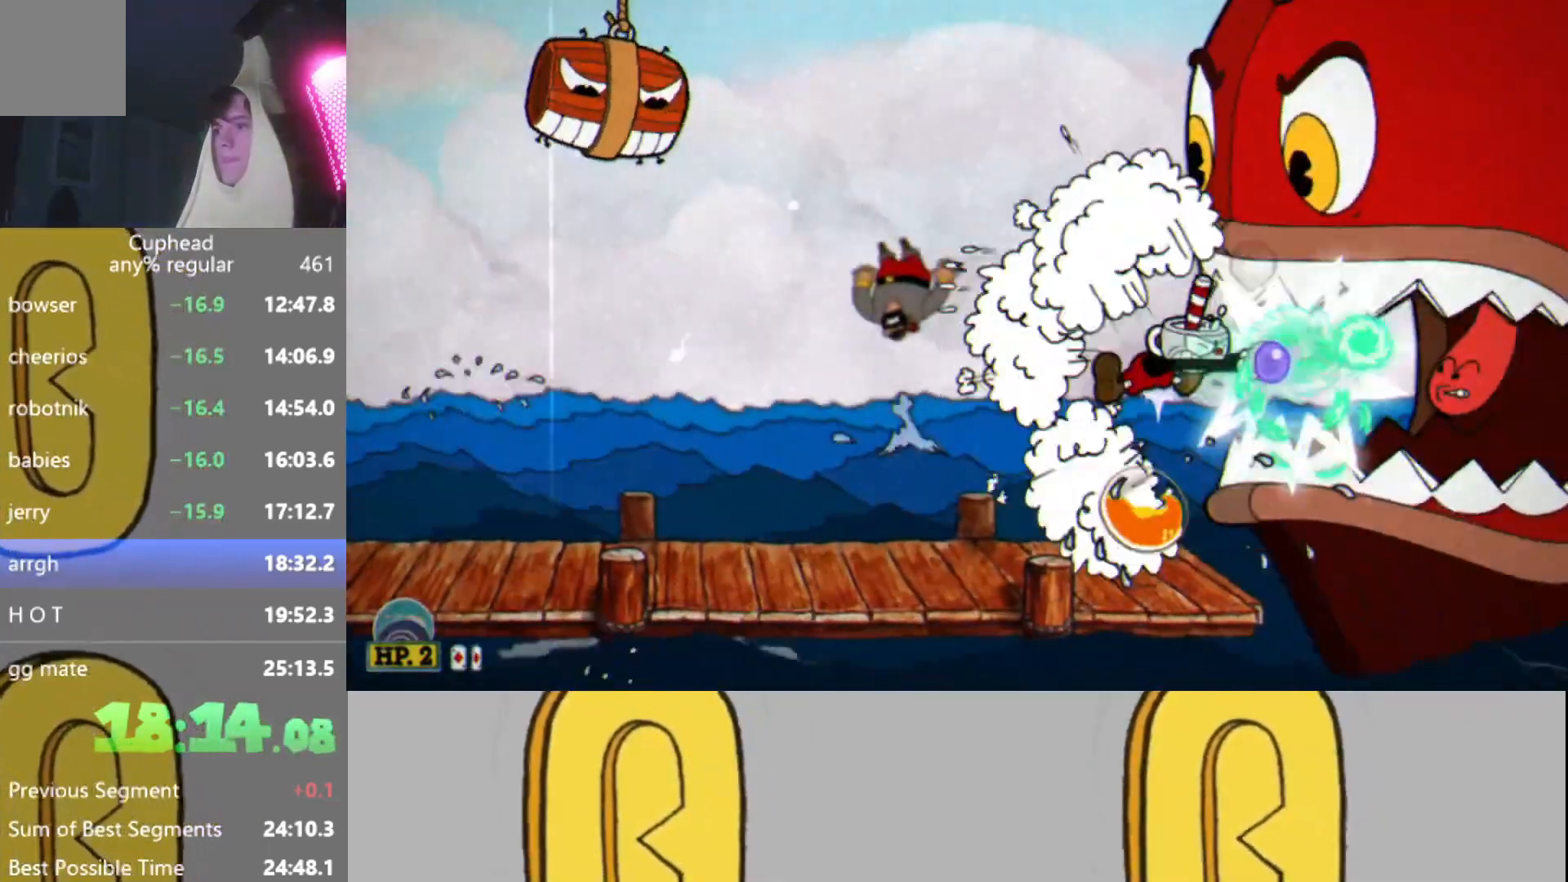
{"buttons": ["R2"], "left_stick": "right", "events": [[17, "B", "up"], [50, "L2", "down"], [50, "left_stick", "right"], [150, "L2", "up"], [217, "L2", "down"], [317, "L2", "up"], [401, "A", "down"], [401, "L2", "down"], [451, "A", "up"], [451, "L2", "up"]]}
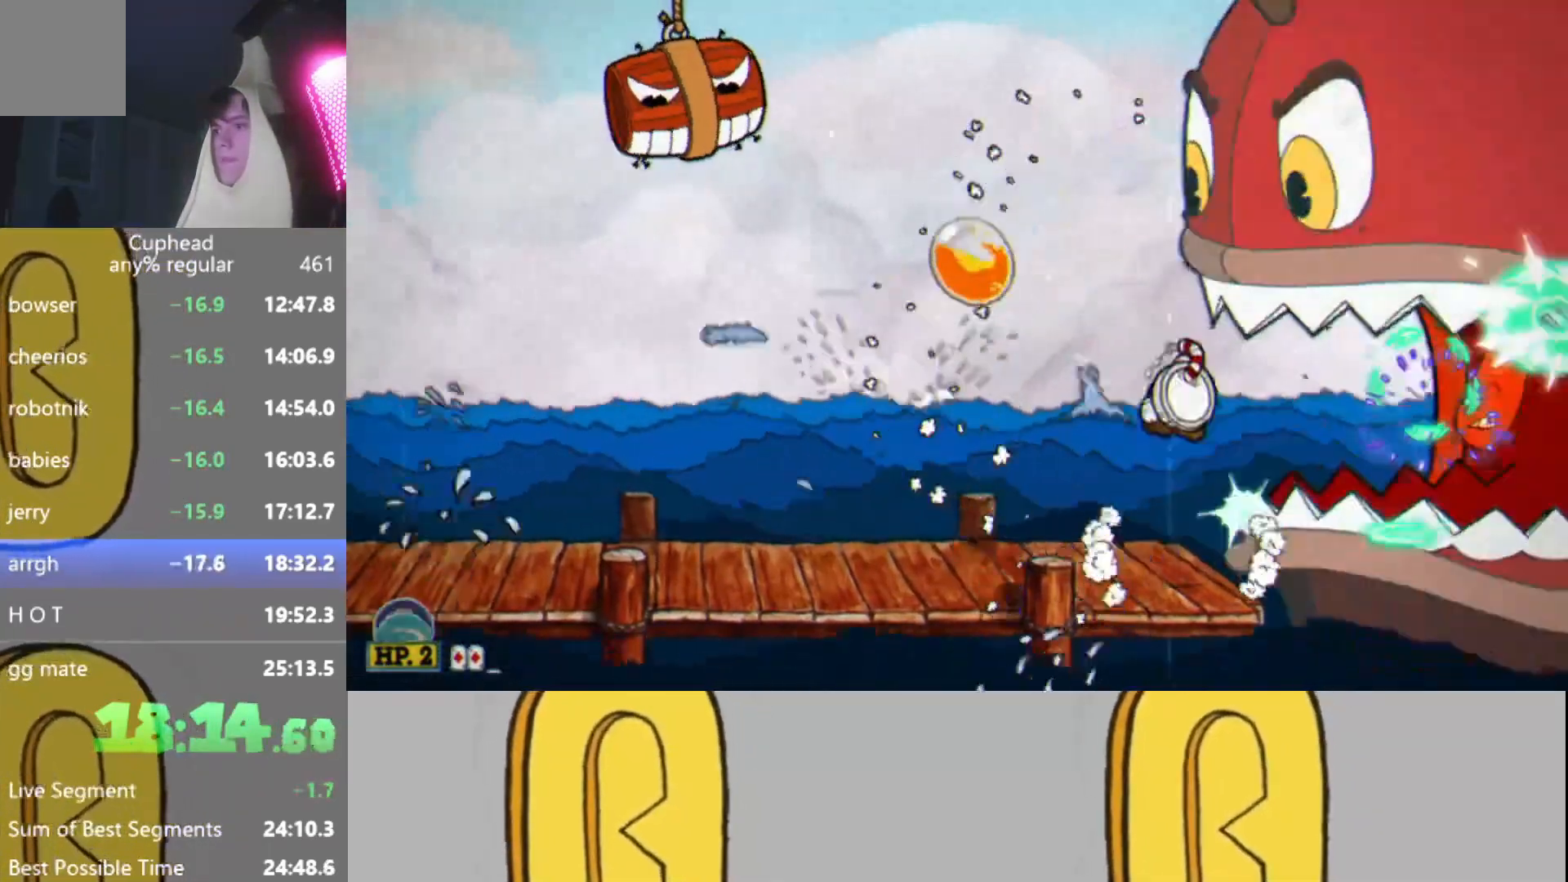
{"buttons": ["A", "L2", "R2"], "left_stick": "right", "events": [[33, "L2", "down"], [116, "L2", "up"], [167, "L2", "down"], [267, "L2", "up"], [333, "L2", "down"], [417, "L2", "up"], [467, "A", "down"], [500, "L2", "down"]]}
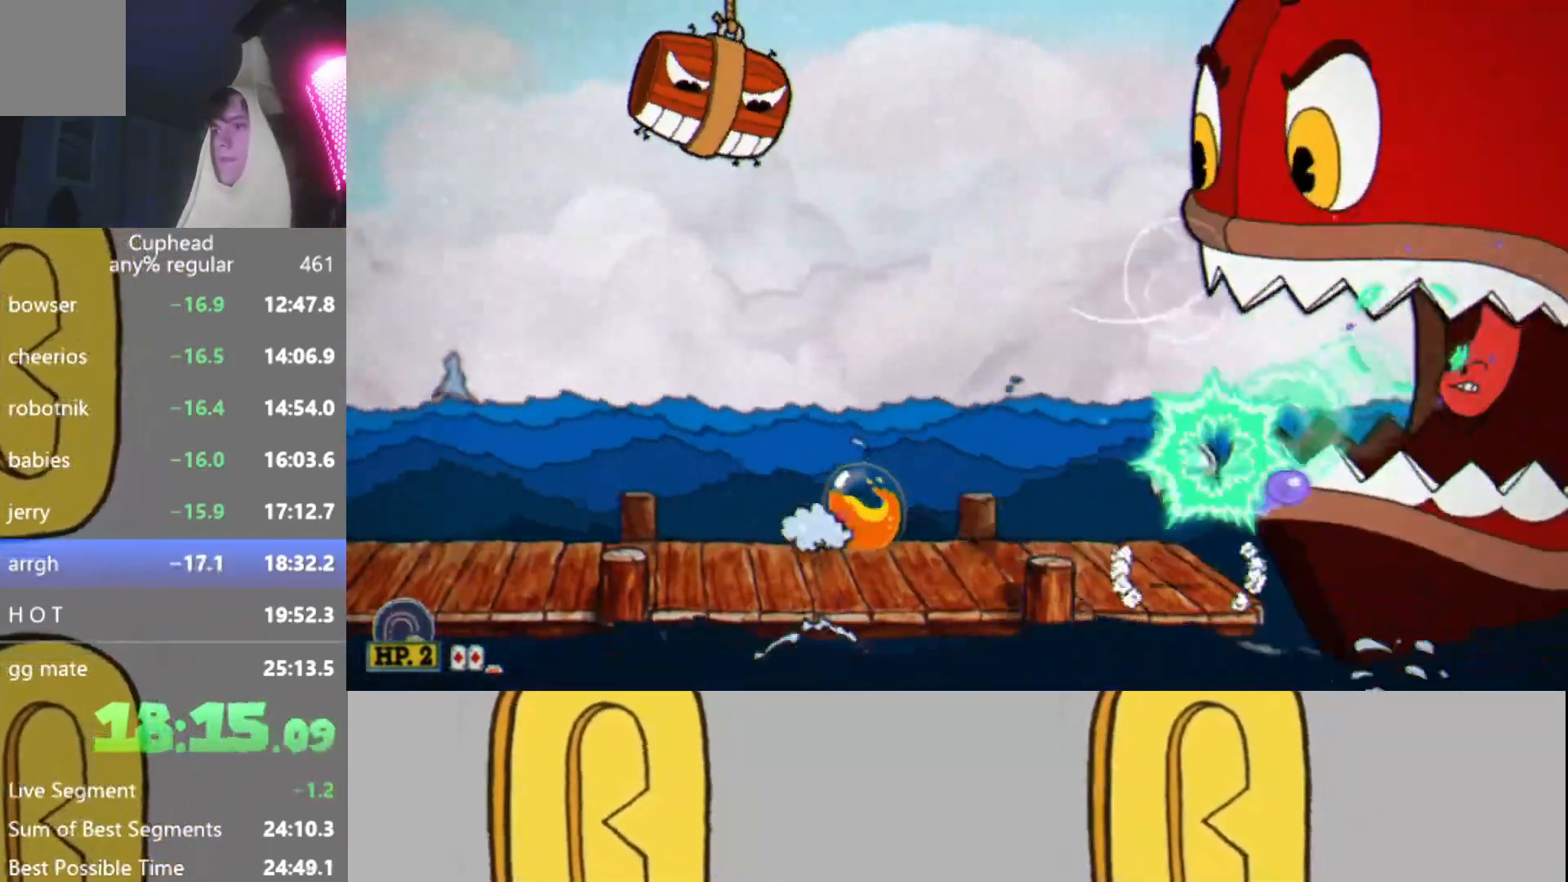
{"buttons": ["B", "L2", "R2"], "left_stick": "center", "events": [[34, "A", "up"], [100, "L2", "up"], [150, "B", "down"], [150, "L2", "down"], [234, "B", "up"], [234, "L2", "up"], [317, "B", "down"], [317, "L2", "down"], [401, "B", "up"], [417, "L2", "up"], [417, "left_stick", "center"], [451, "B", "down"], [501, "L2", "down"]]}
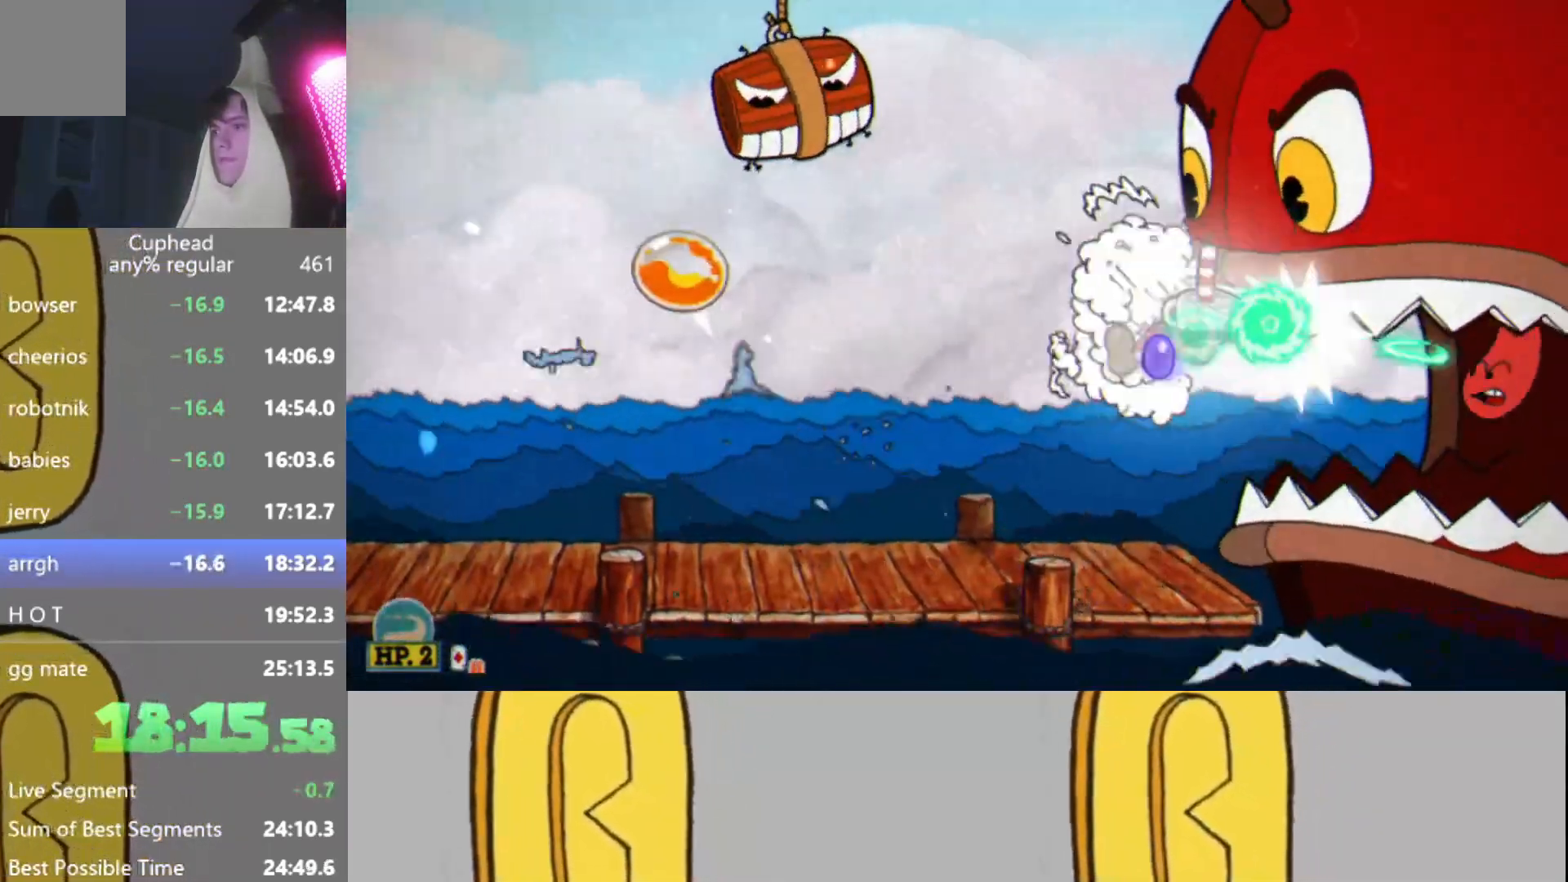
{"buttons": ["A", "L2", "R2"], "left_stick": "right", "events": [[66, "B", "up"], [66, "L2", "up"], [116, "left_stick", "right"], [150, "L2", "down"], [250, "L2", "up"], [317, "L2", "down"], [400, "L2", "up"], [467, "A", "down"], [467, "L2", "down"]]}
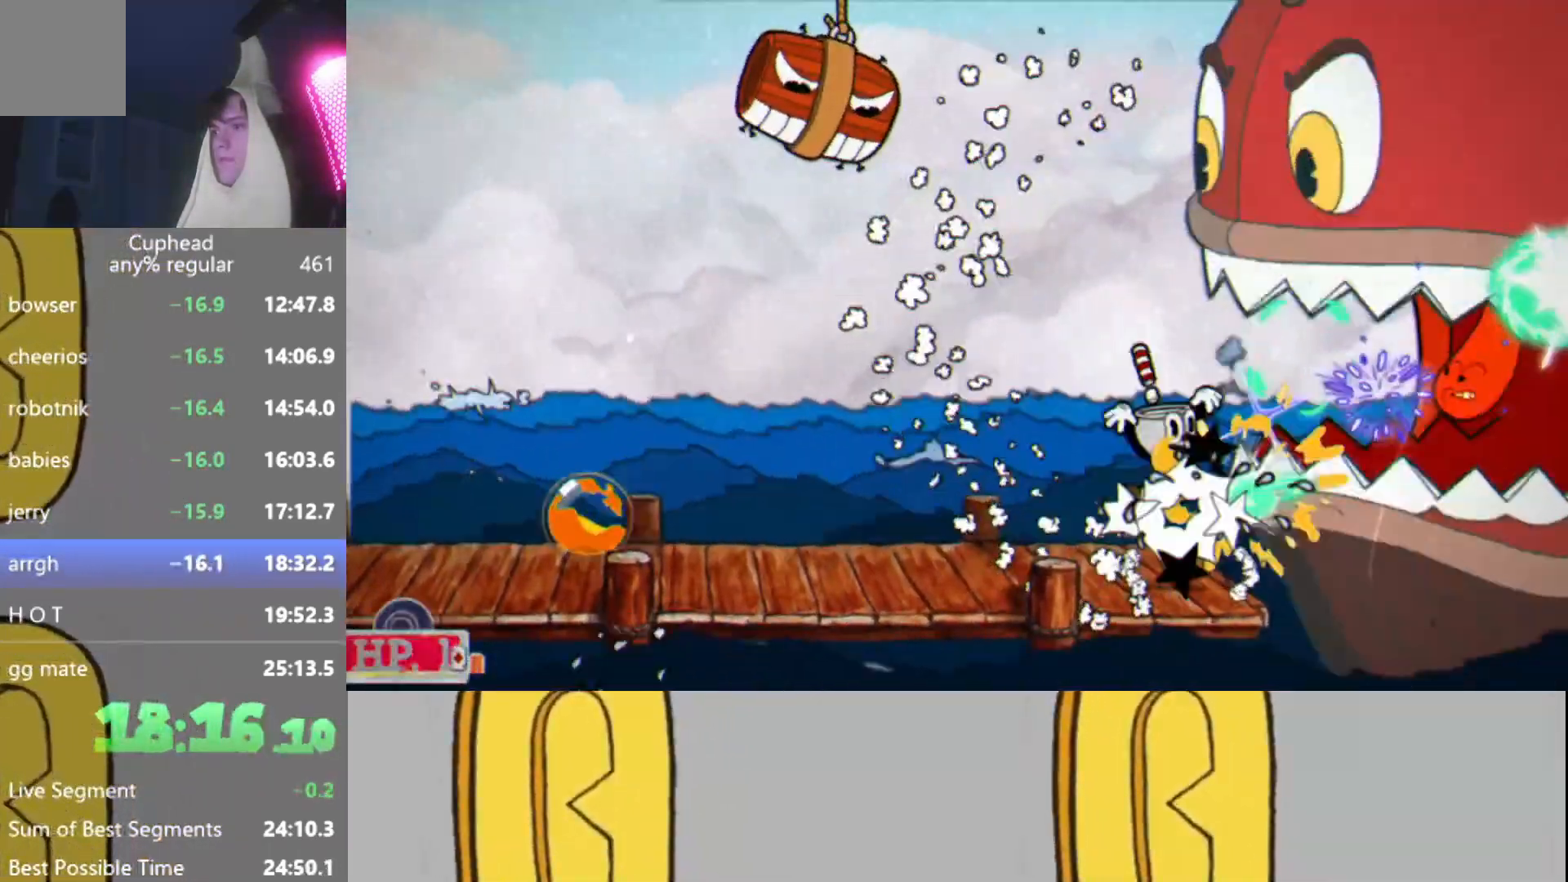
{"buttons": ["B", "L2", "R2"], "left_stick": "right", "events": [[34, "A", "up"], [50, "L2", "up"], [134, "L2", "down"], [150, "B", "down"], [234, "B", "up"], [234, "L2", "up"], [317, "B", "down"], [317, "L2", "down"], [401, "B", "up"], [401, "L2", "up"], [467, "B", "down"], [501, "L2", "down"]]}
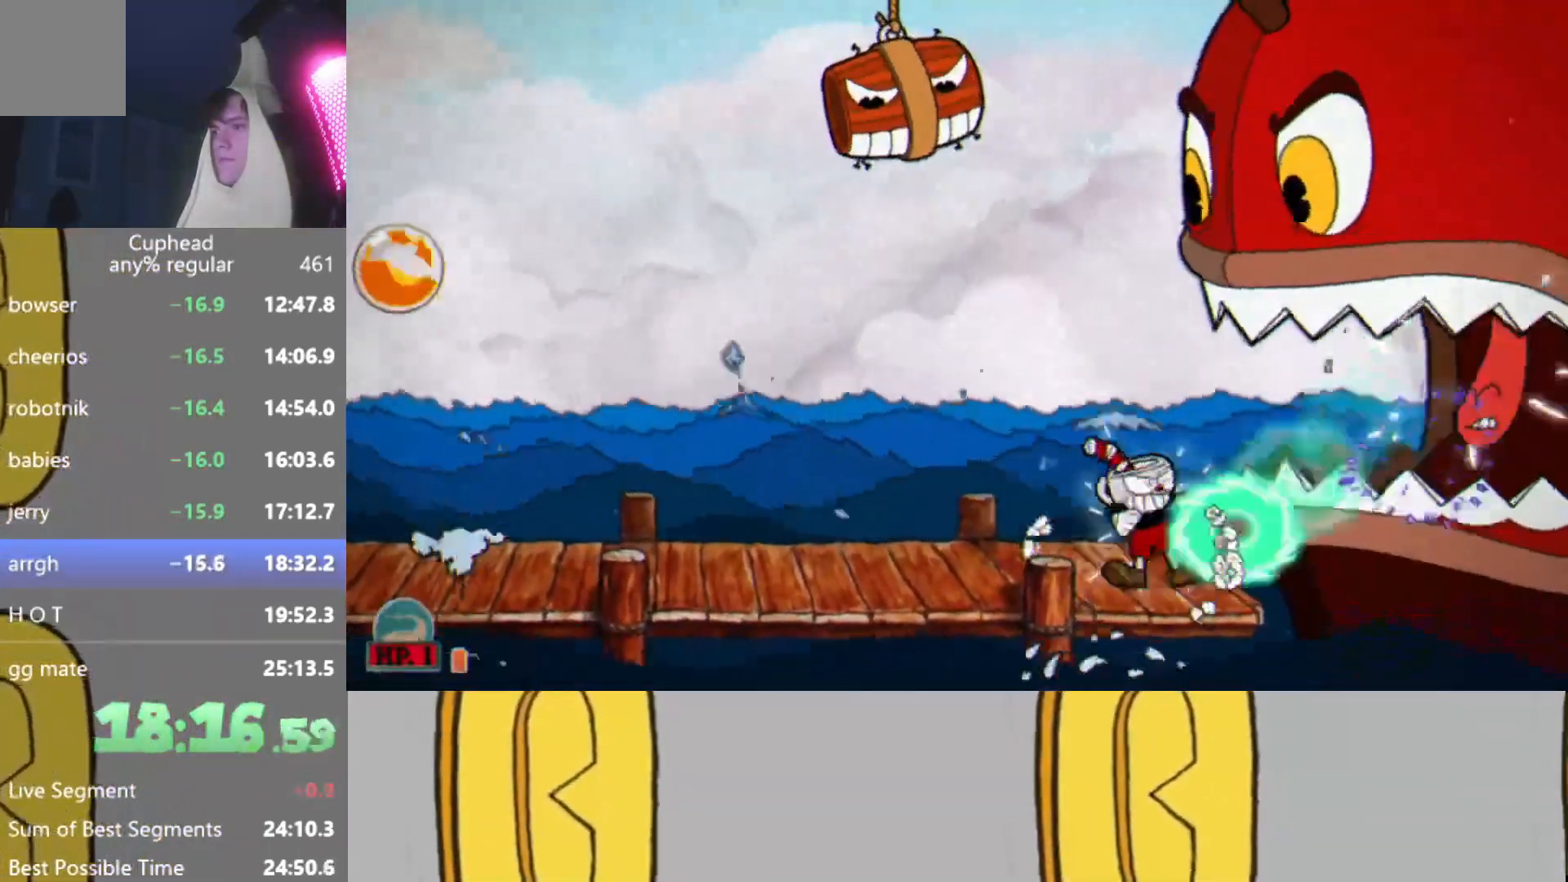
{"buttons": ["L2", "R2"], "left_stick": "right", "events": [[50, "B", "up"], [50, "L2", "up"], [133, "B", "down"], [133, "L2", "down"], [233, "B", "up"], [233, "L2", "up"], [317, "L2", "down"], [383, "A", "down"], [383, "L2", "up"], [433, "A", "up"], [450, "L2", "down"]]}
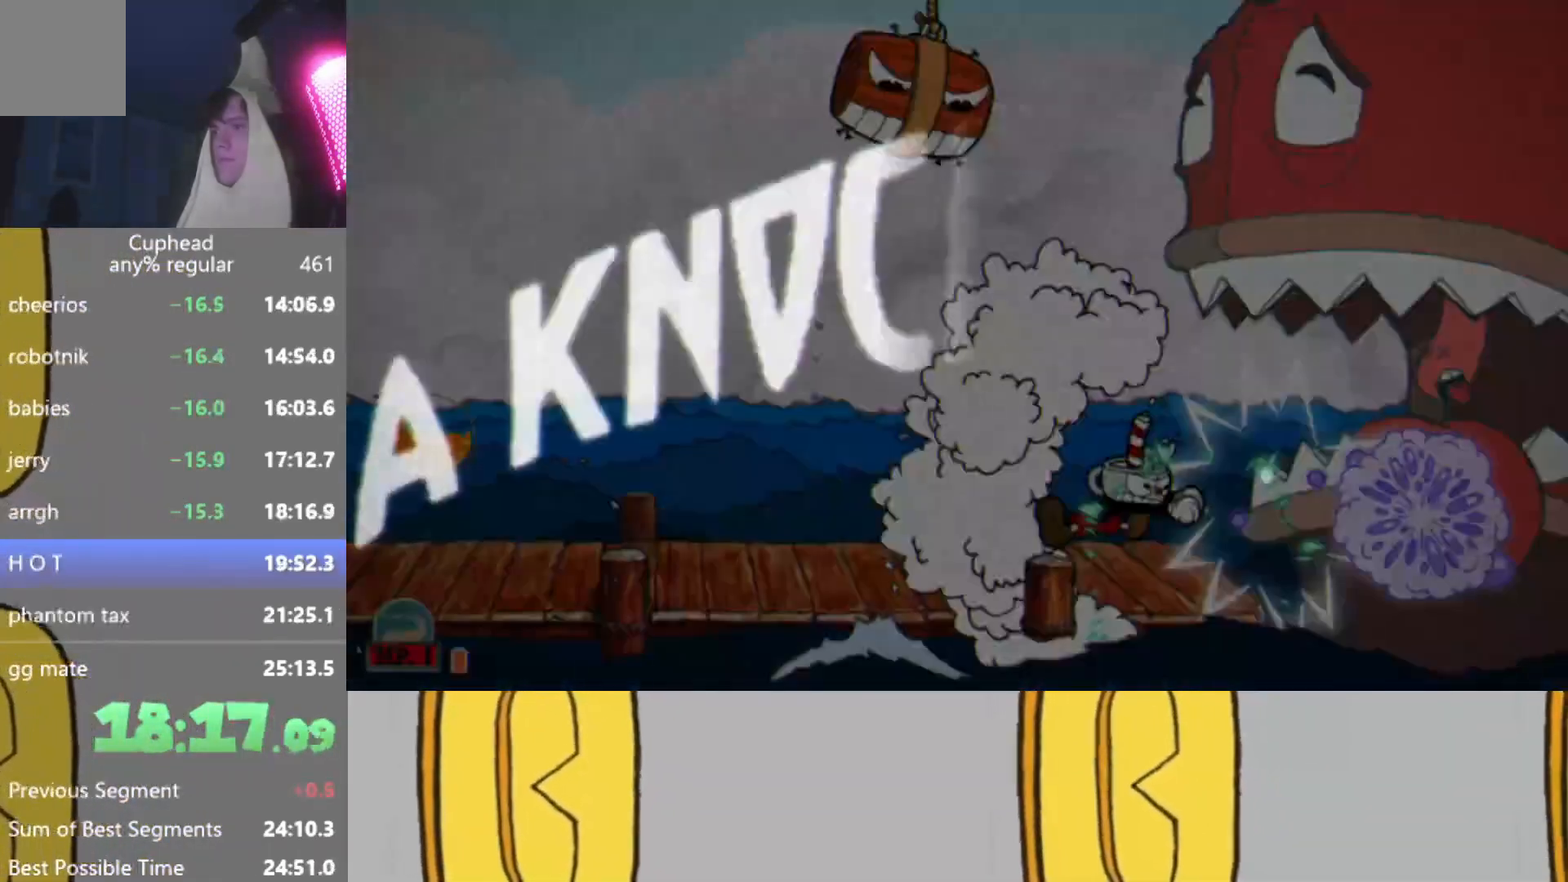
{"buttons": [], "left_stick": "center", "events": [[67, "L2", "up"], [134, "L2", "down"], [201, "R2", "up"], [234, "L2", "up"], [234, "left_stick", "center"]]}
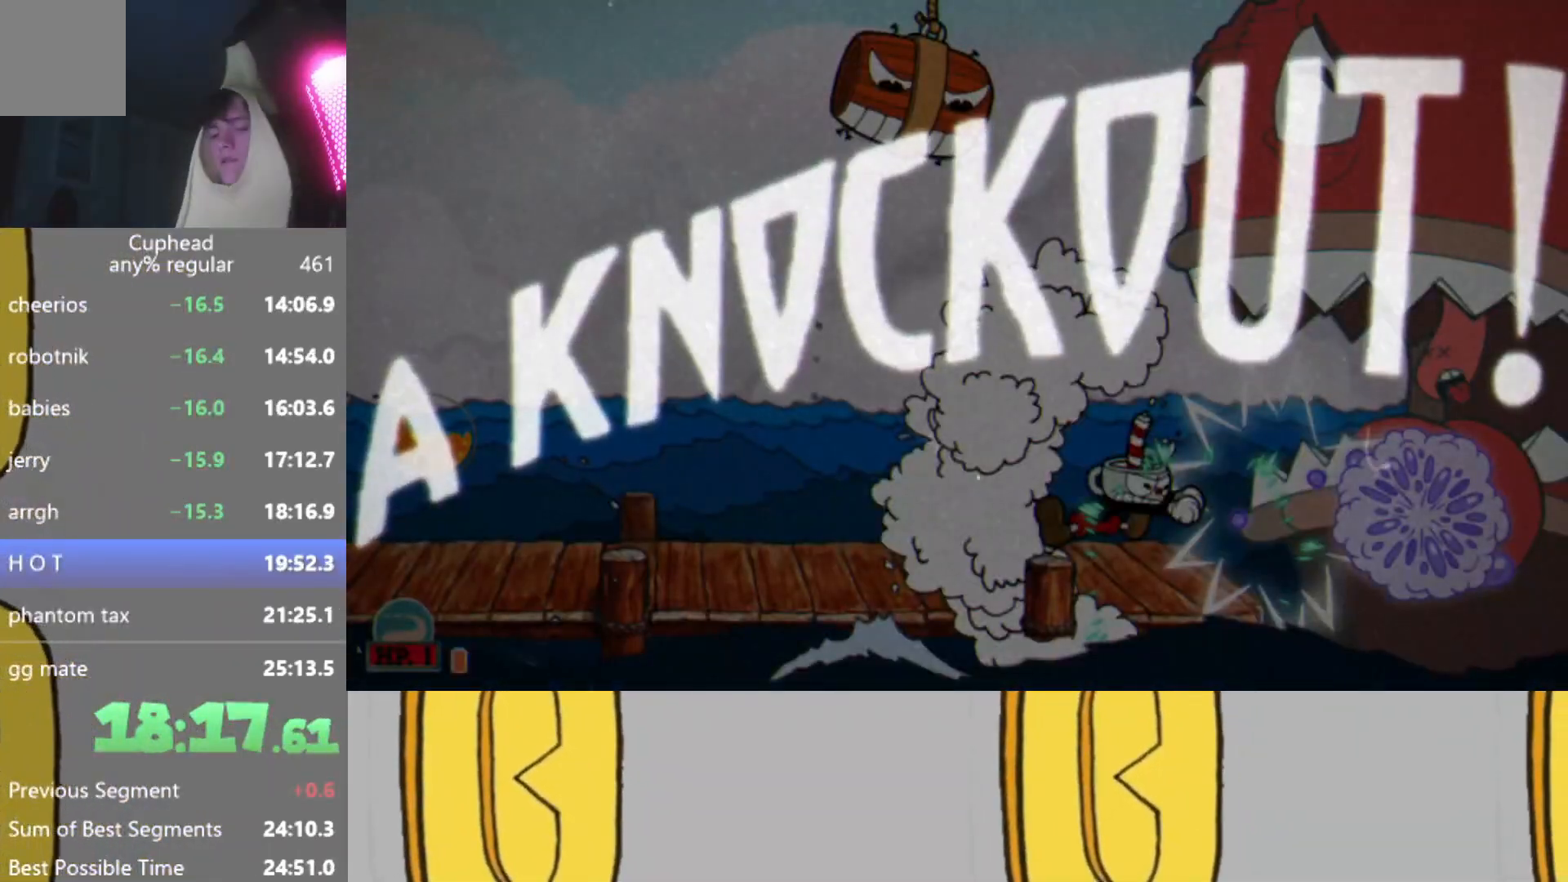
{"buttons": [], "left_stick": "center", "events": []}
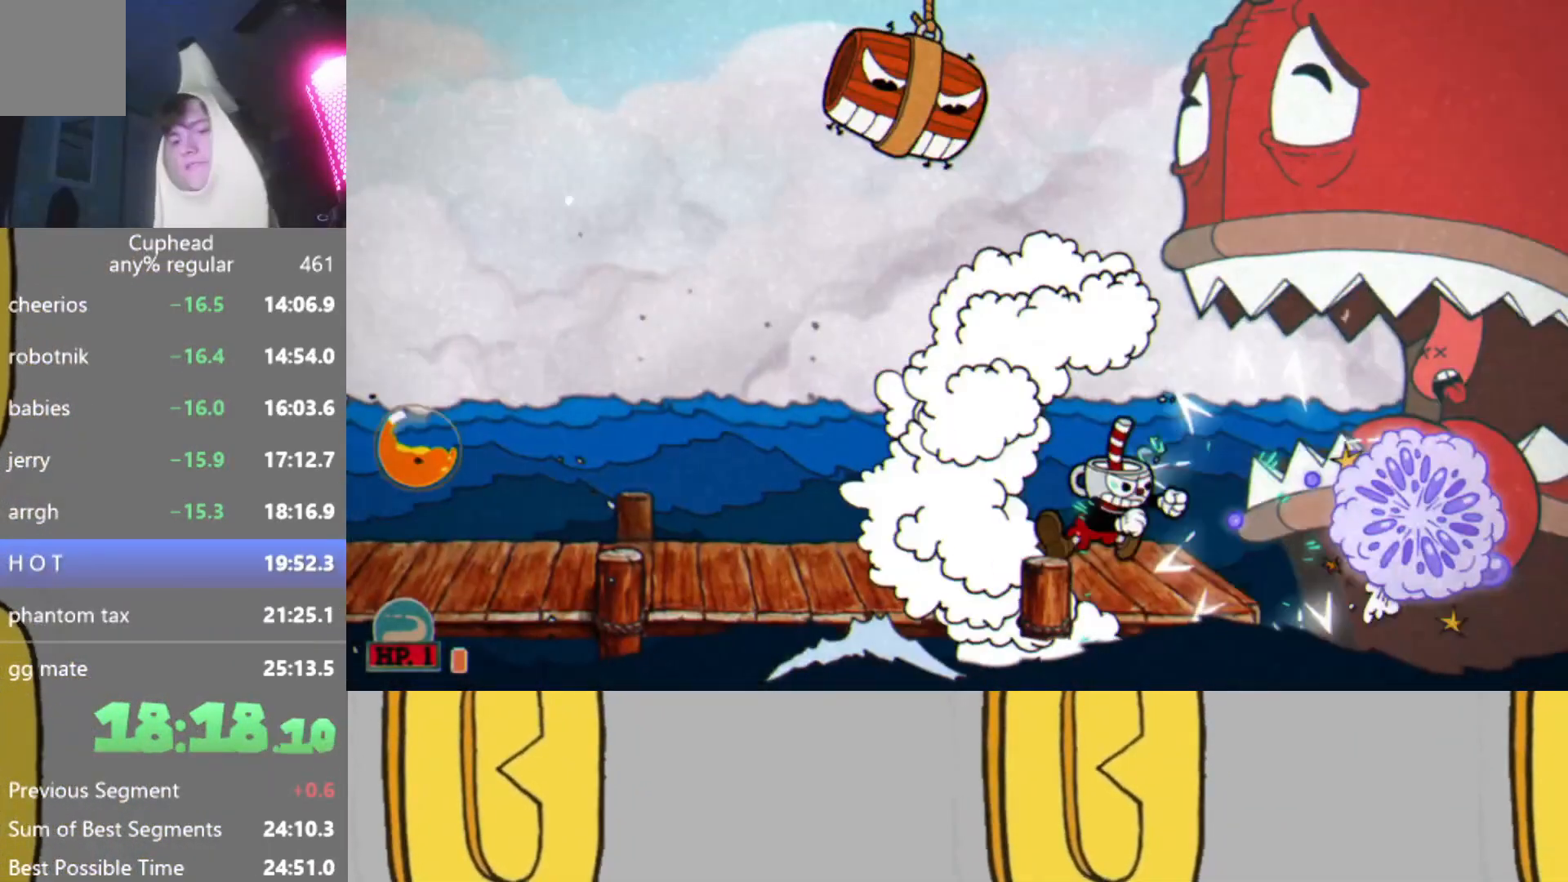
{"buttons": [], "left_stick": "center", "events": []}
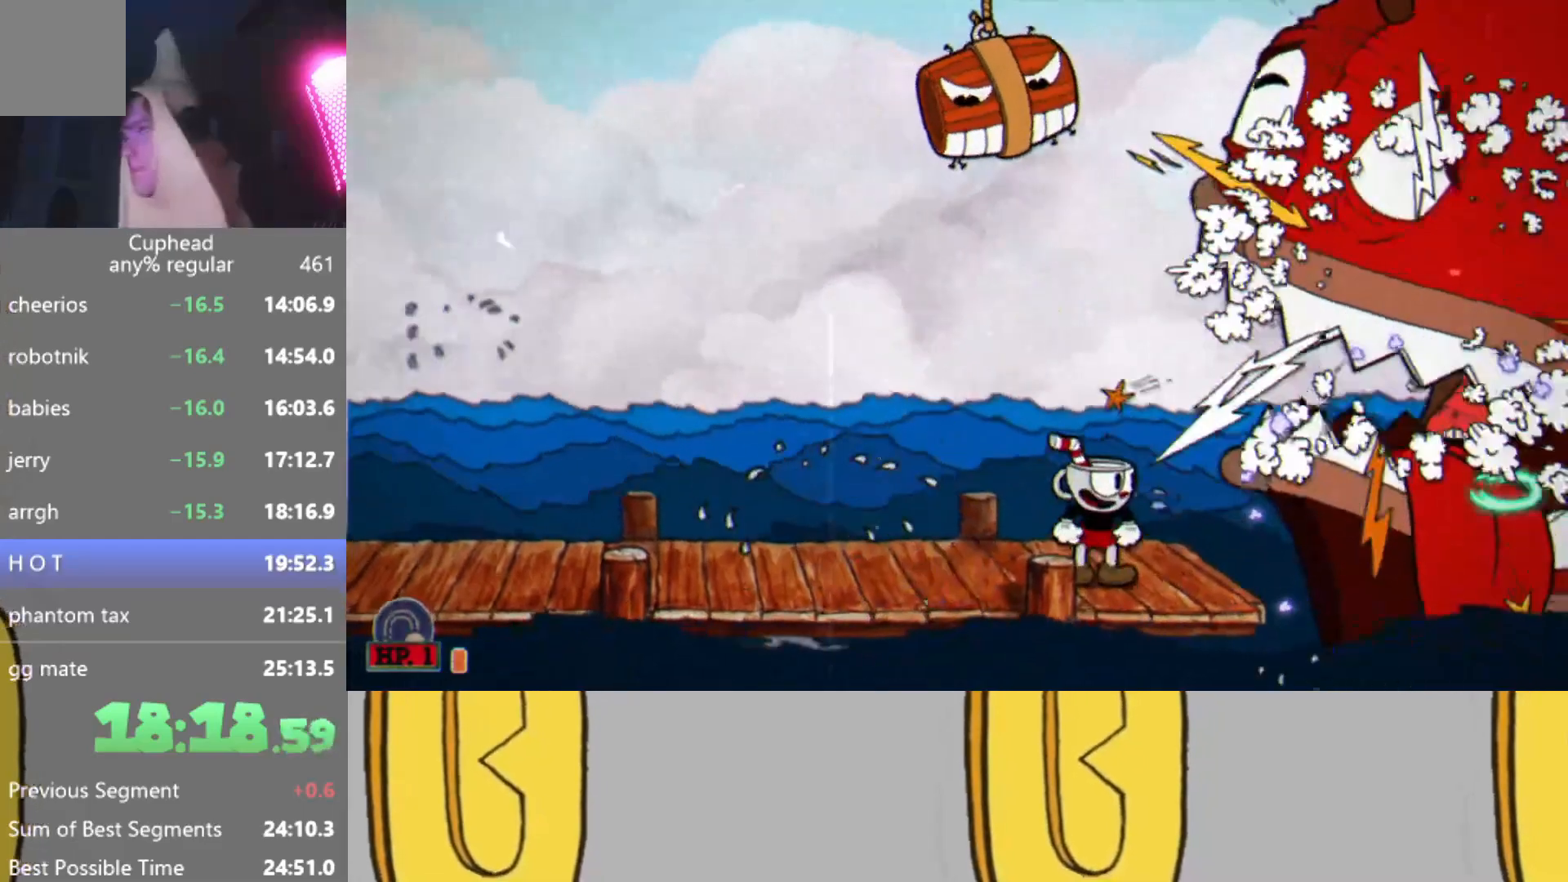
{"buttons": [], "left_stick": "center", "events": []}